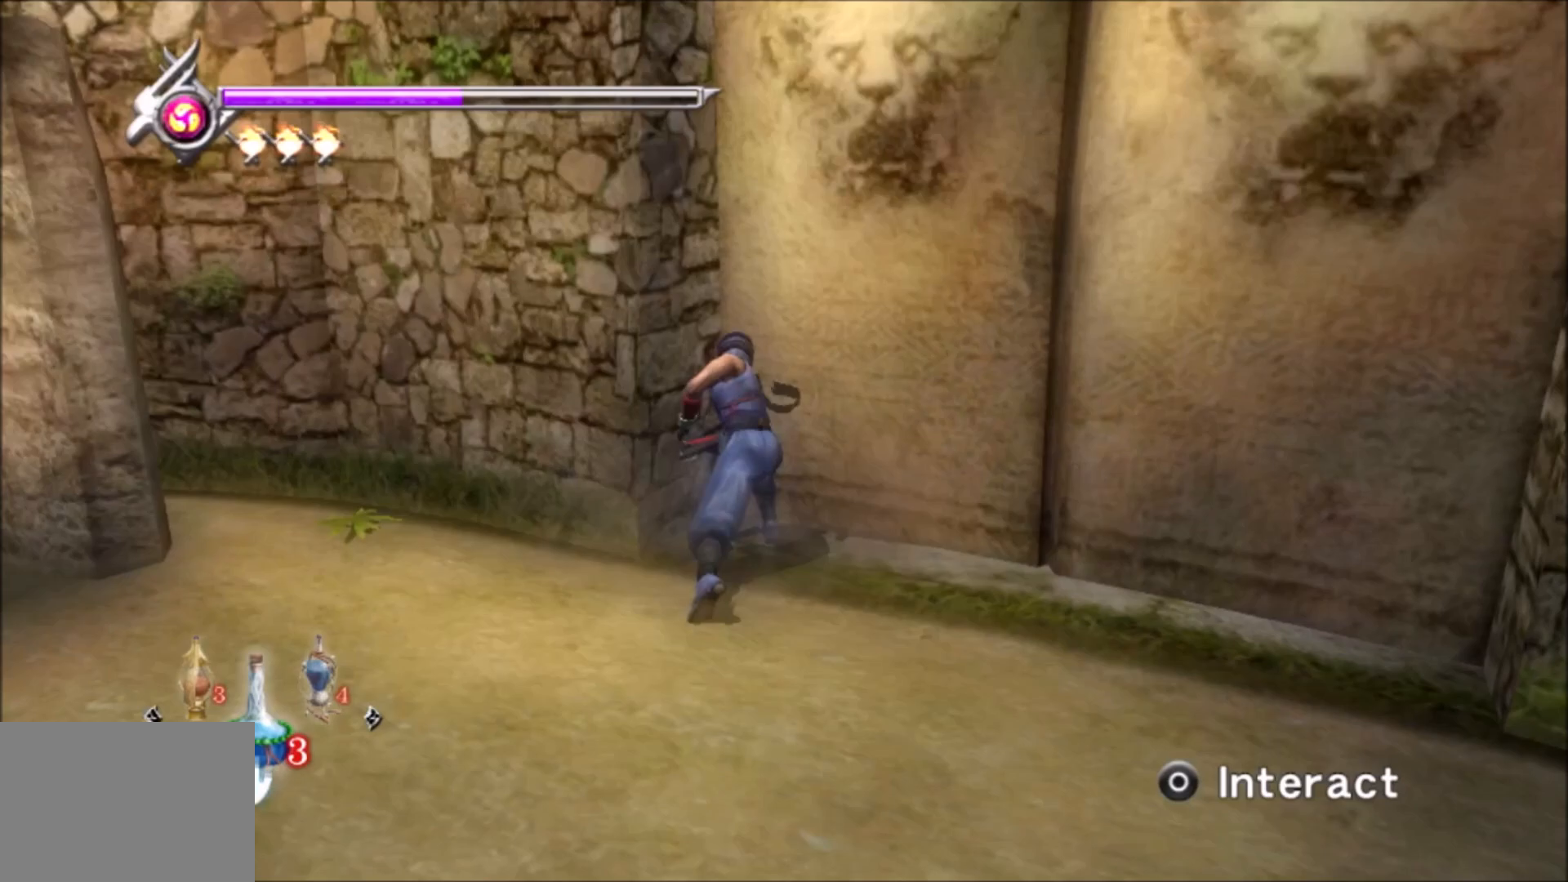
Gameplay with a controller (PlayStation layout); each line is a JSON object with the inputs held at the frame after it. "events" lists button and stick changes between this image and that frame as [ms after this image, input, new state], when the widget could be followed in between. Not read: L3 R3 START.
{"buttons": ["TRIANGLE"], "left_stick": "up", "right_stick": "center", "events": []}
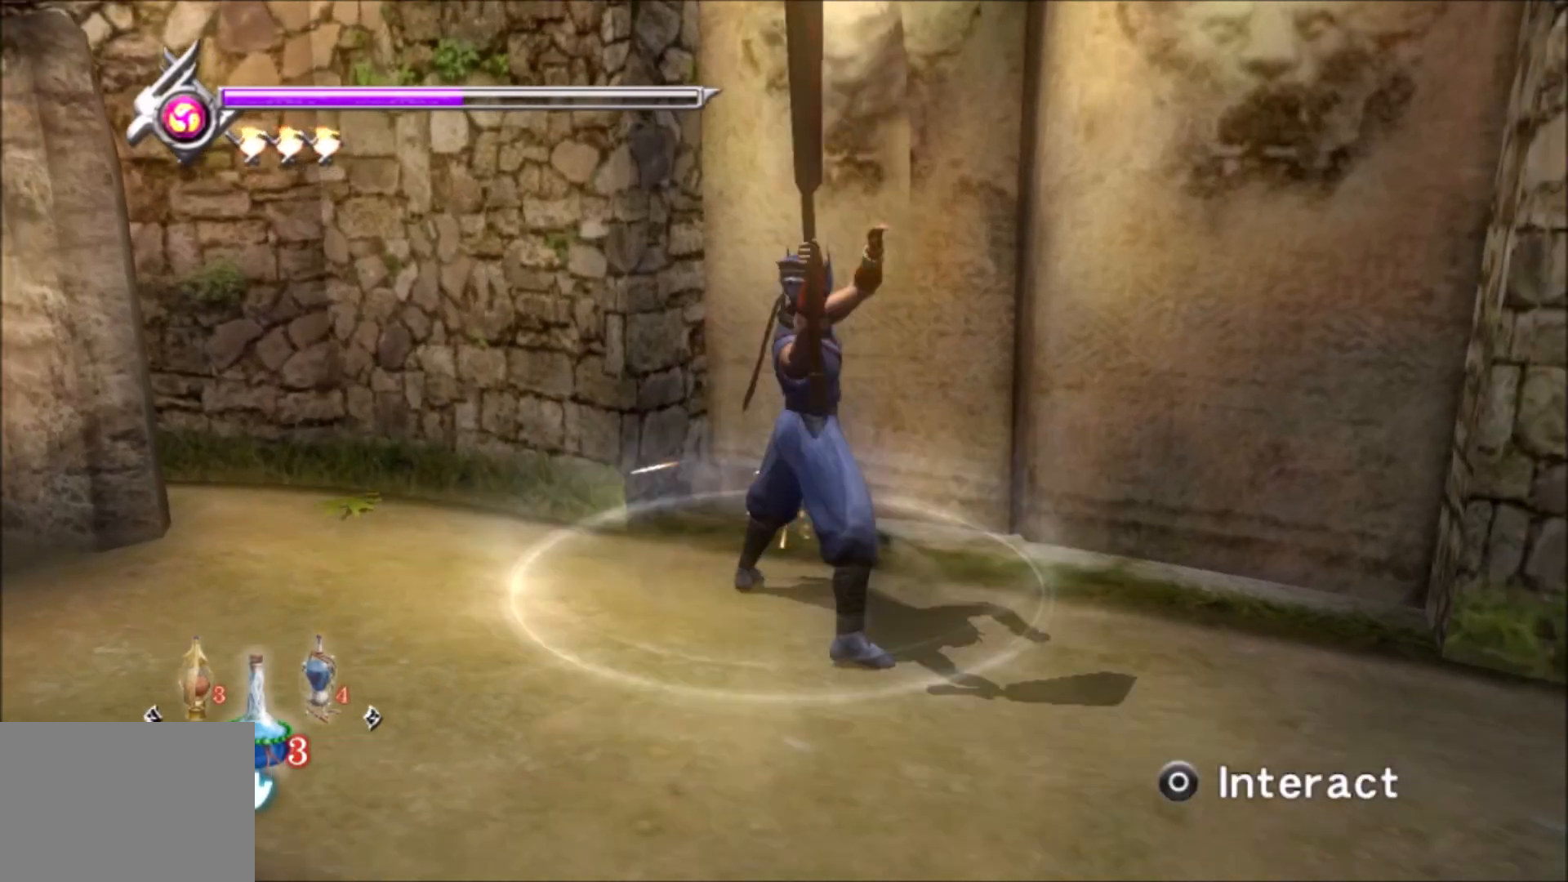
{"buttons": [], "left_stick": "up", "right_stick": "center", "events": [[17, "TRIANGLE", "up"], [150, "SQUARE", "down"], [283, "SQUARE", "up"]]}
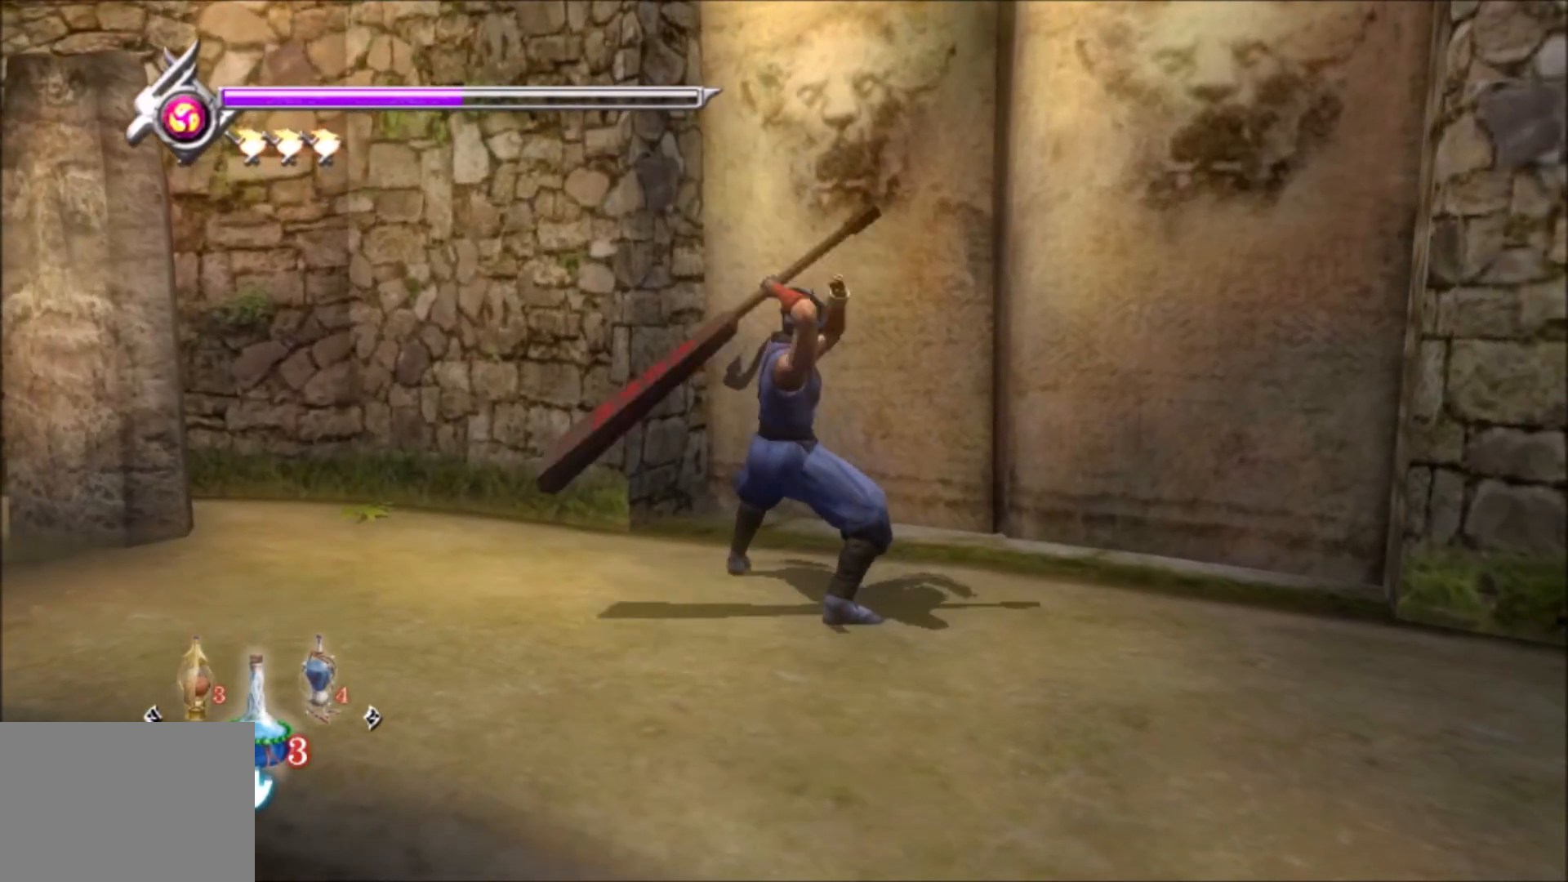
{"buttons": [], "left_stick": "up", "right_stick": "center", "events": [[50, "left_stick", "center"], [67, "right_stick", "left"], [217, "right_stick", "center"], [500, "left_stick", "up"]]}
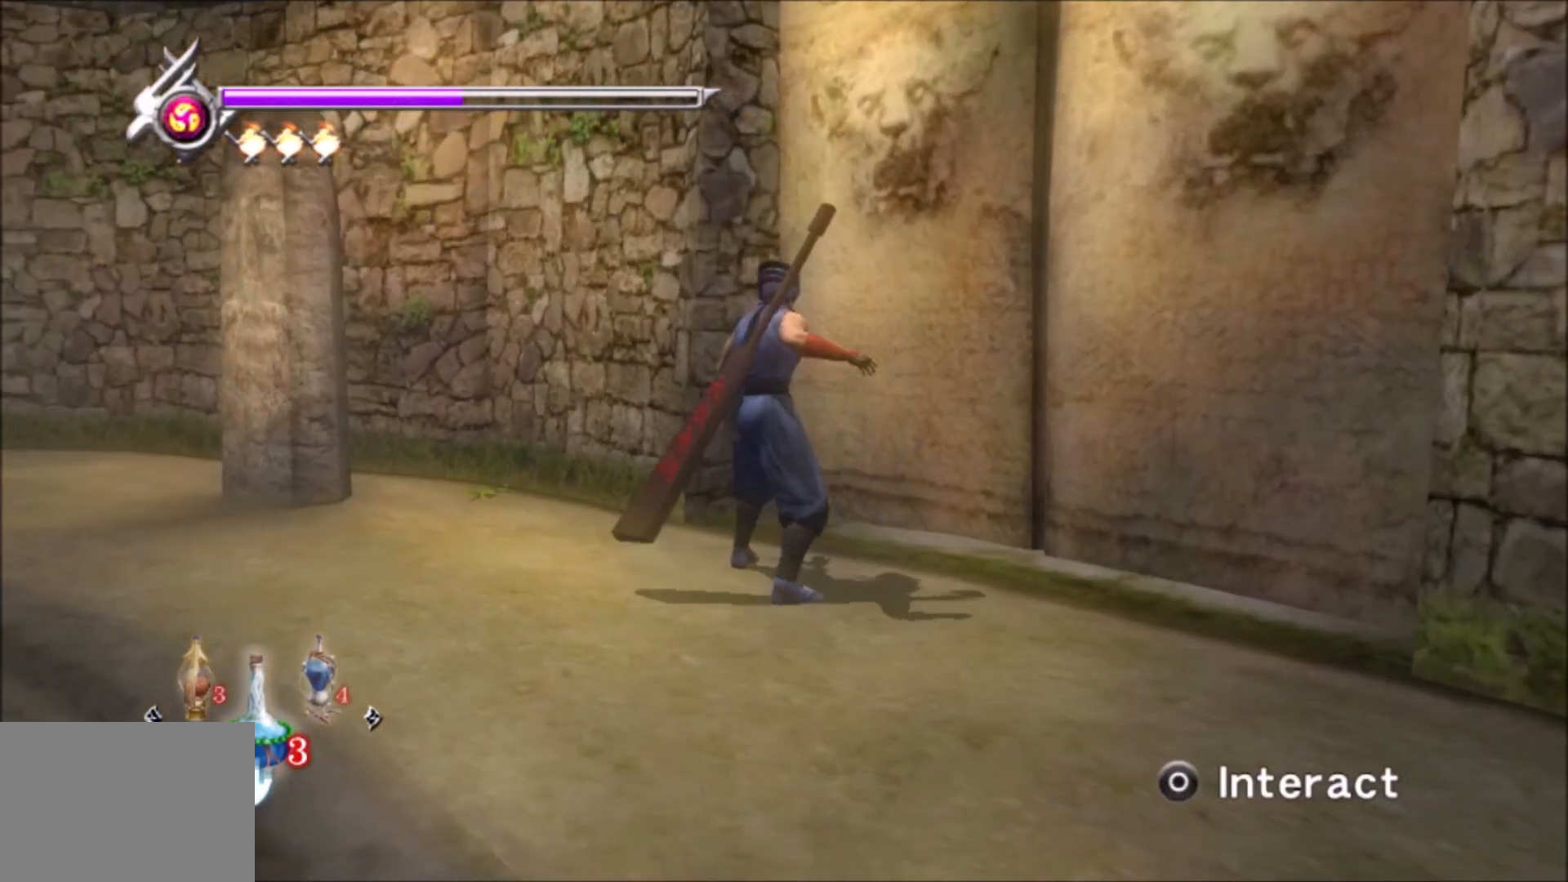
{"buttons": ["SQUARE"], "left_stick": "center", "right_stick": "center", "events": [[33, "right_stick", "right"], [200, "left_stick", "center"], [200, "right_stick", "center"], [500, "SQUARE", "down"]]}
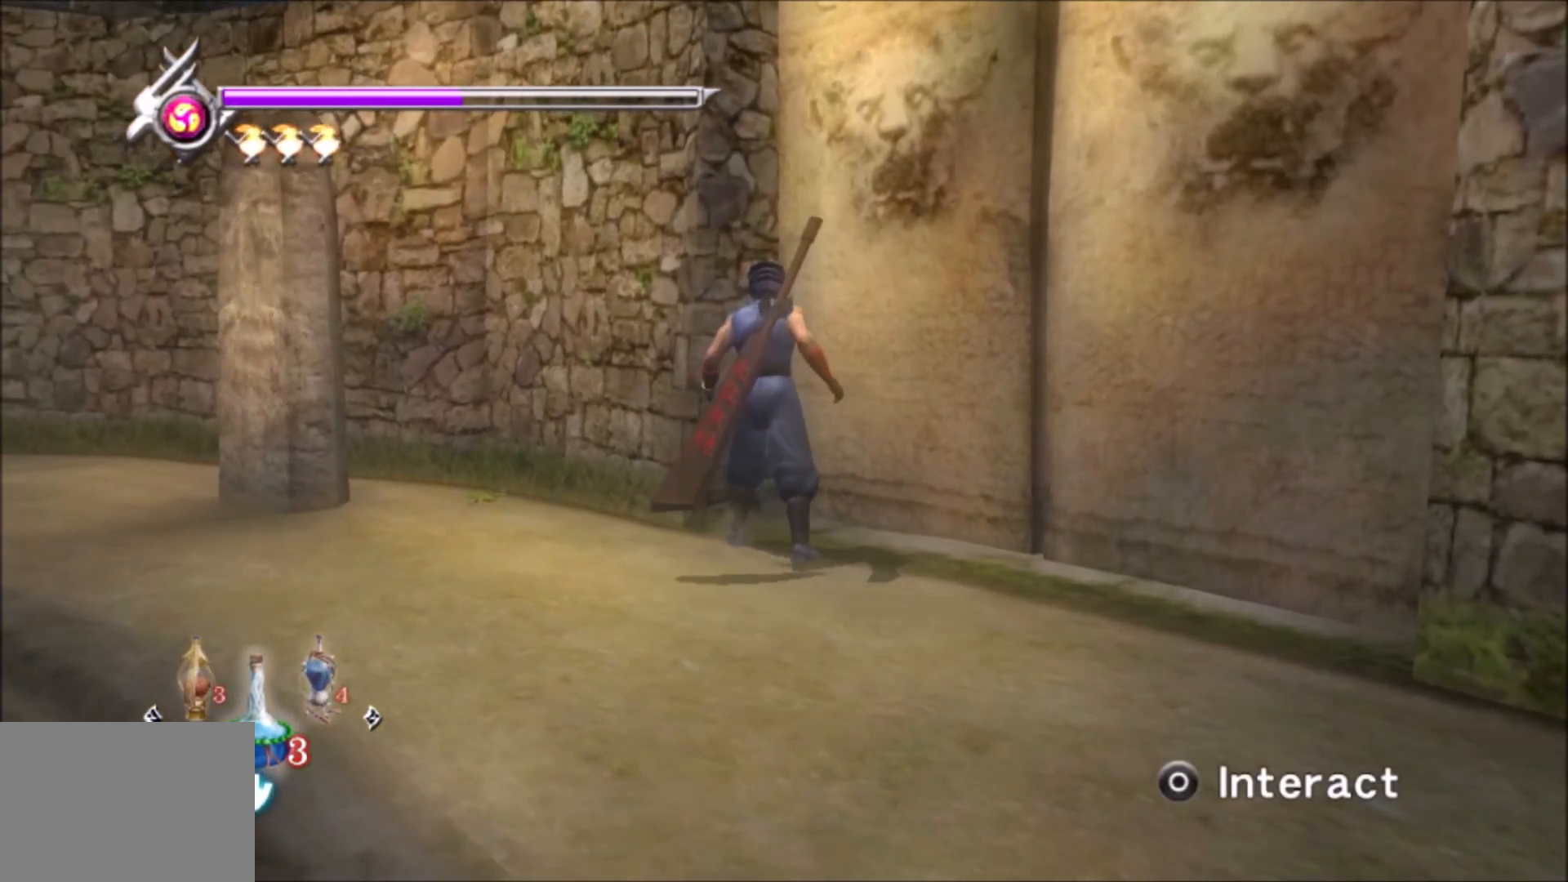
{"buttons": ["TRIANGLE"], "left_stick": "up", "right_stick": "center", "events": [[117, "SQUARE", "up"], [150, "left_stick", "up"], [417, "TRIANGLE", "down"]]}
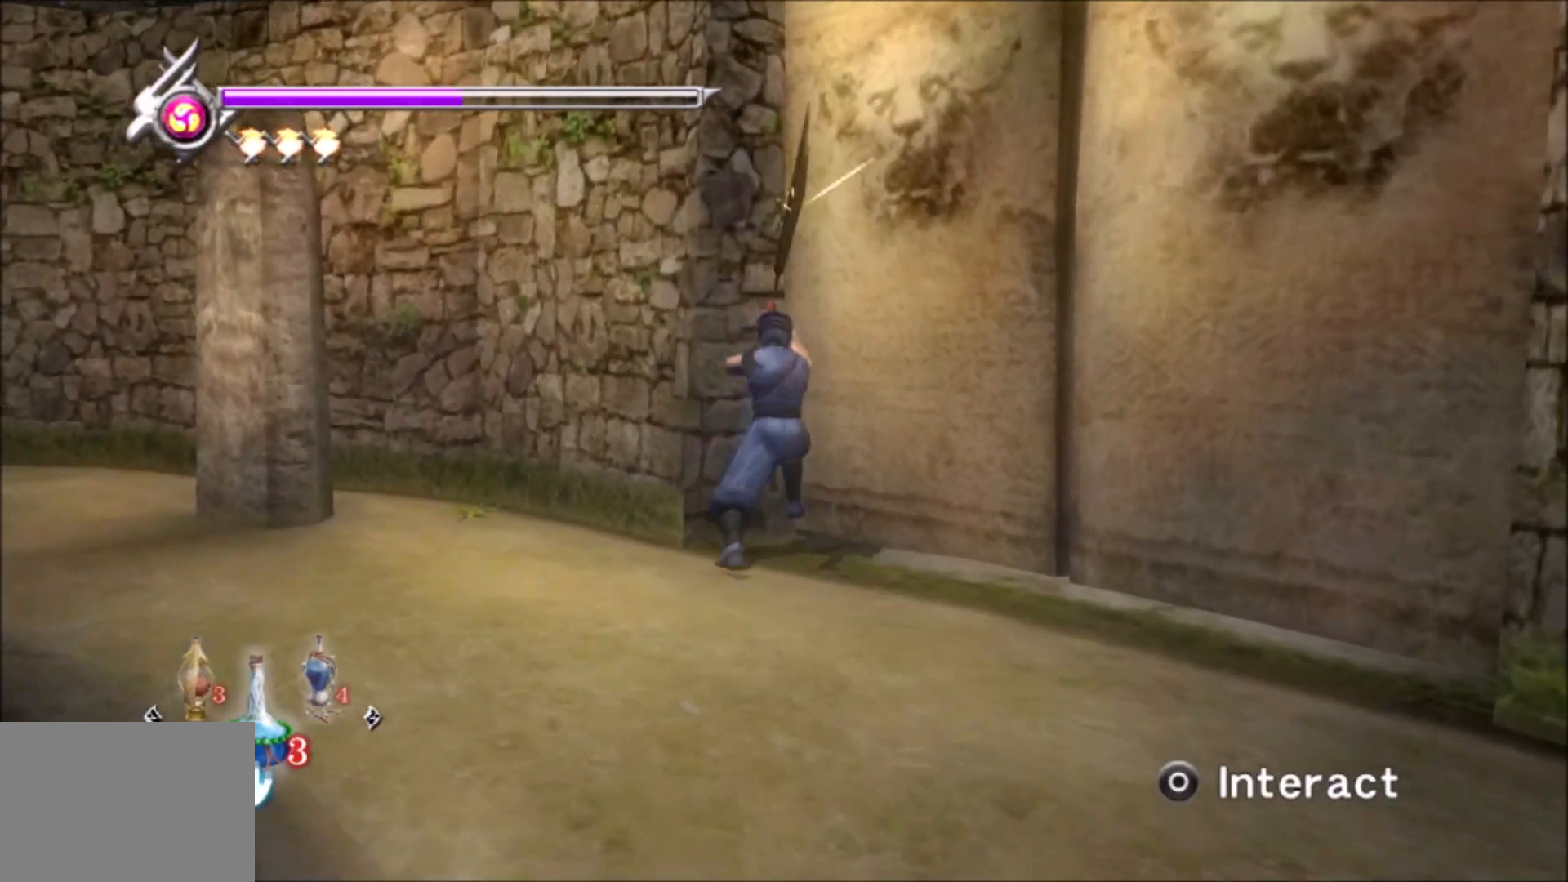
{"buttons": ["TRIANGLE"], "left_stick": "up", "right_stick": "center", "events": []}
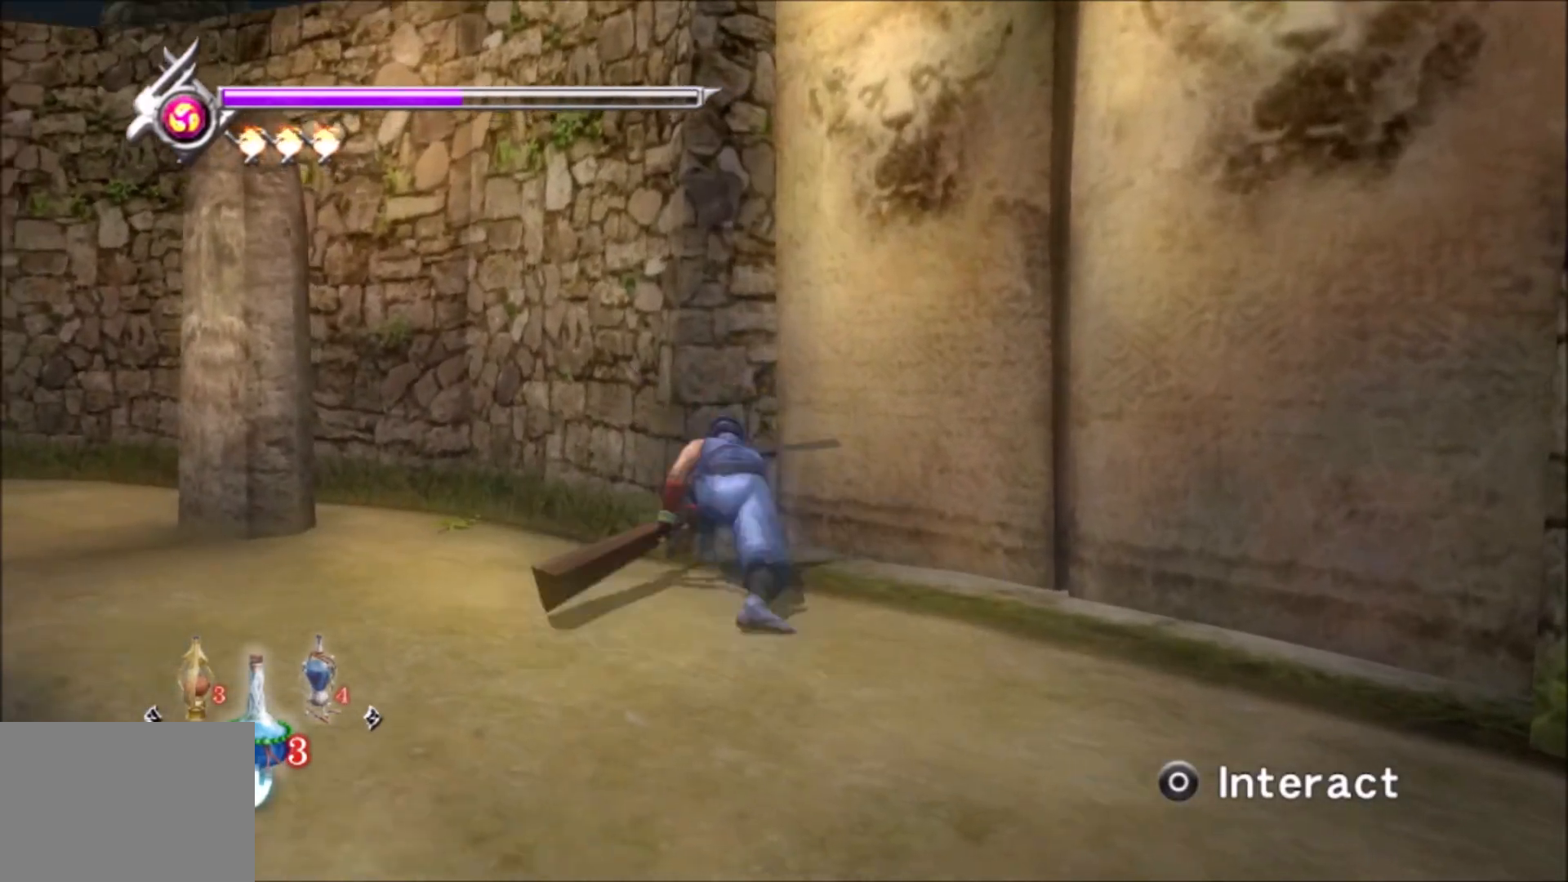
{"buttons": [], "left_stick": "up", "right_stick": "center", "events": [[117, "TRIANGLE", "up"]]}
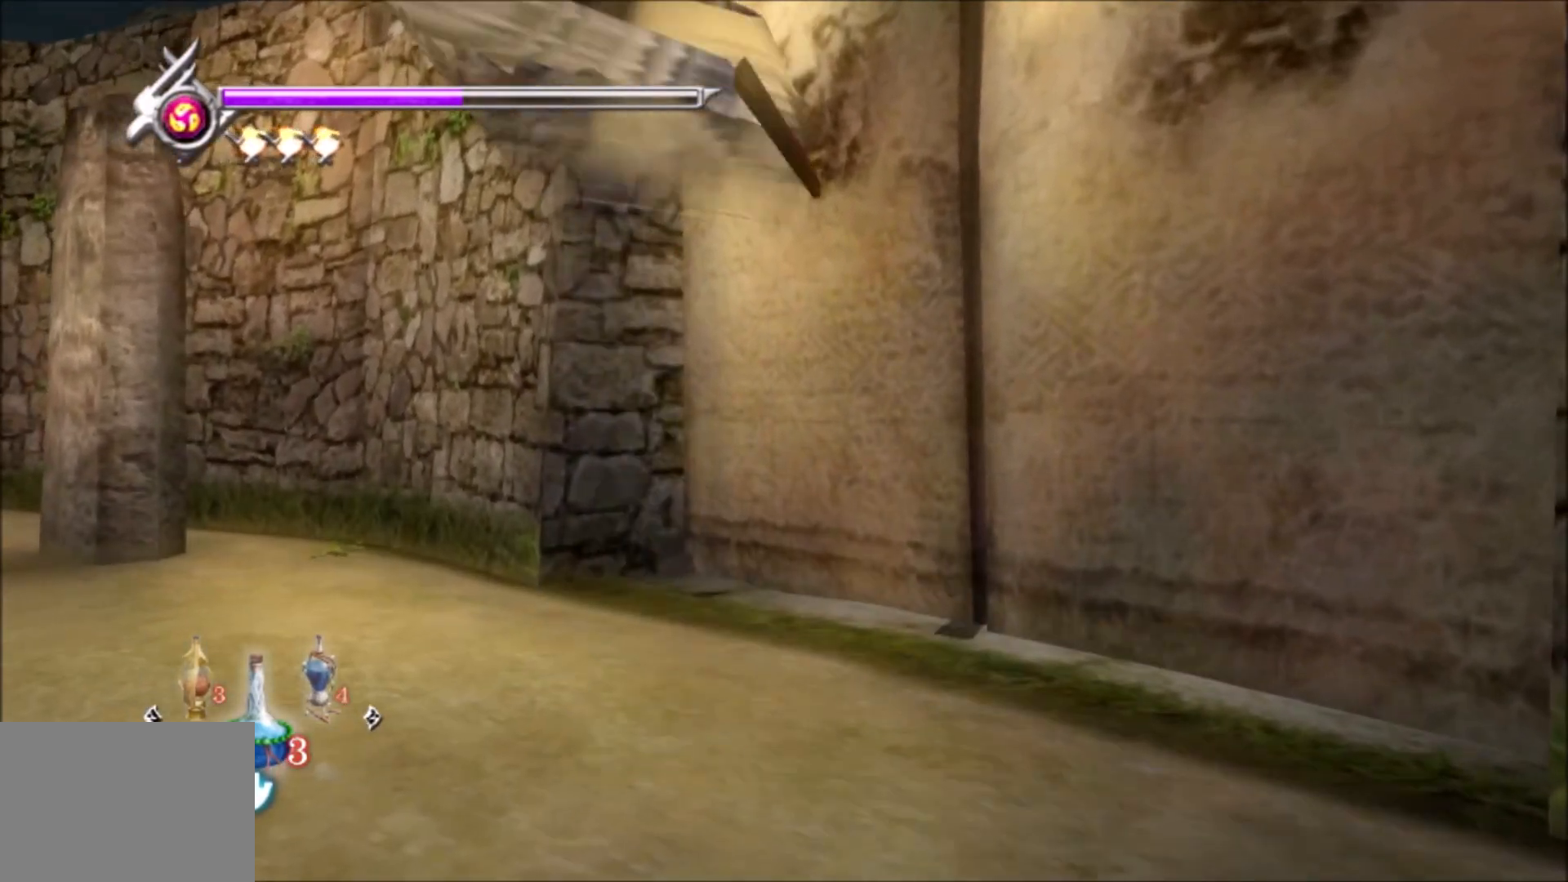
{"buttons": [], "left_stick": "center", "right_stick": "center", "events": [[33, "left_stick", "center"]]}
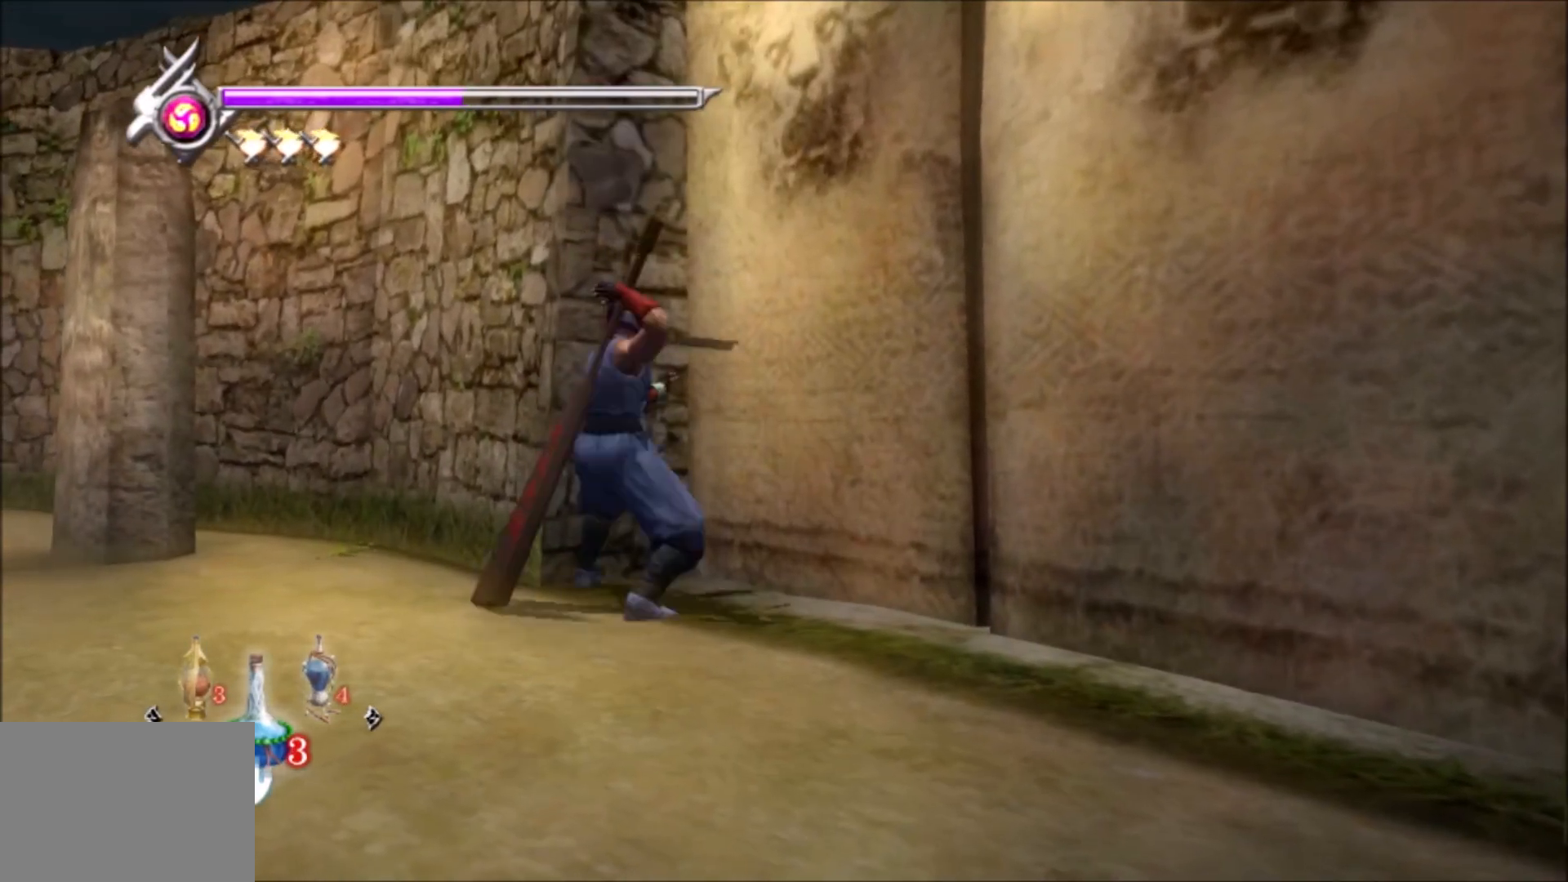
{"buttons": [], "left_stick": "center", "right_stick": "center", "events": []}
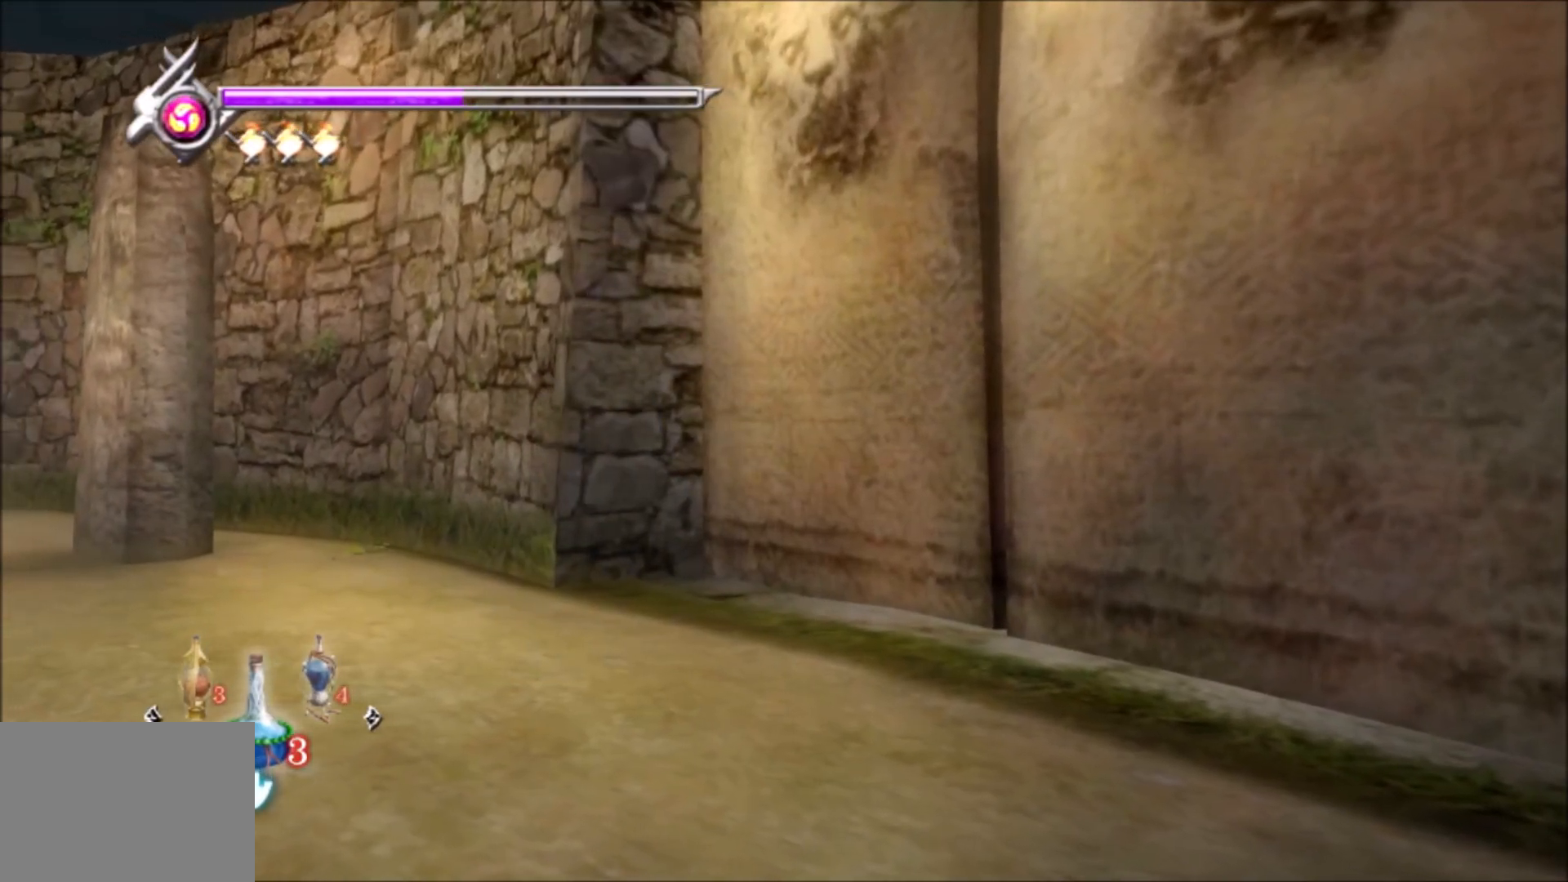
{"buttons": [], "left_stick": "center", "right_stick": "center", "events": []}
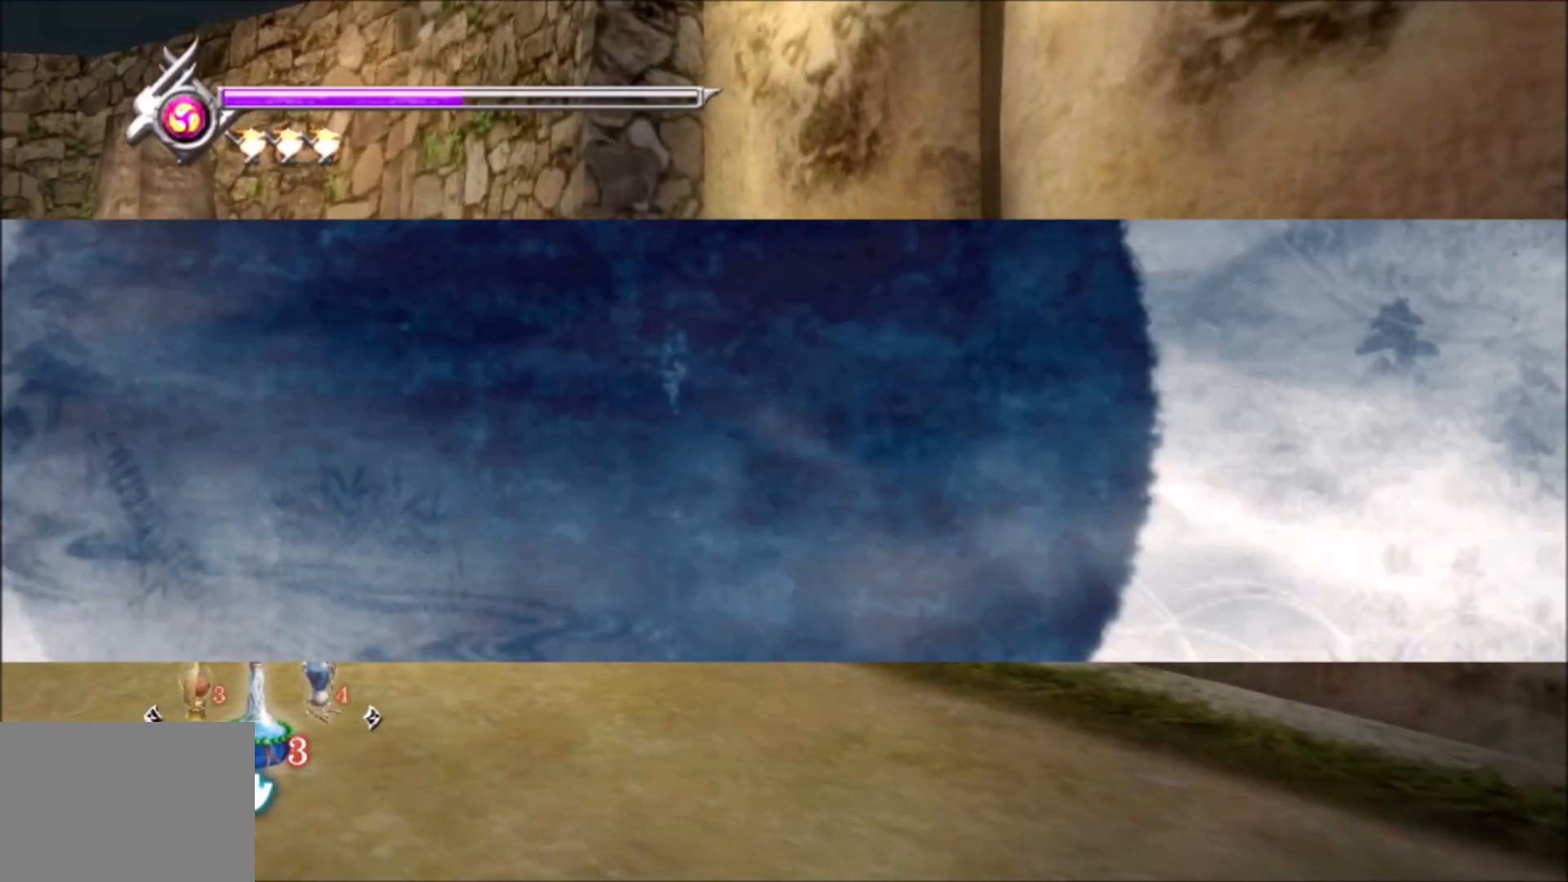
{"buttons": [], "left_stick": "center", "right_stick": "center", "events": []}
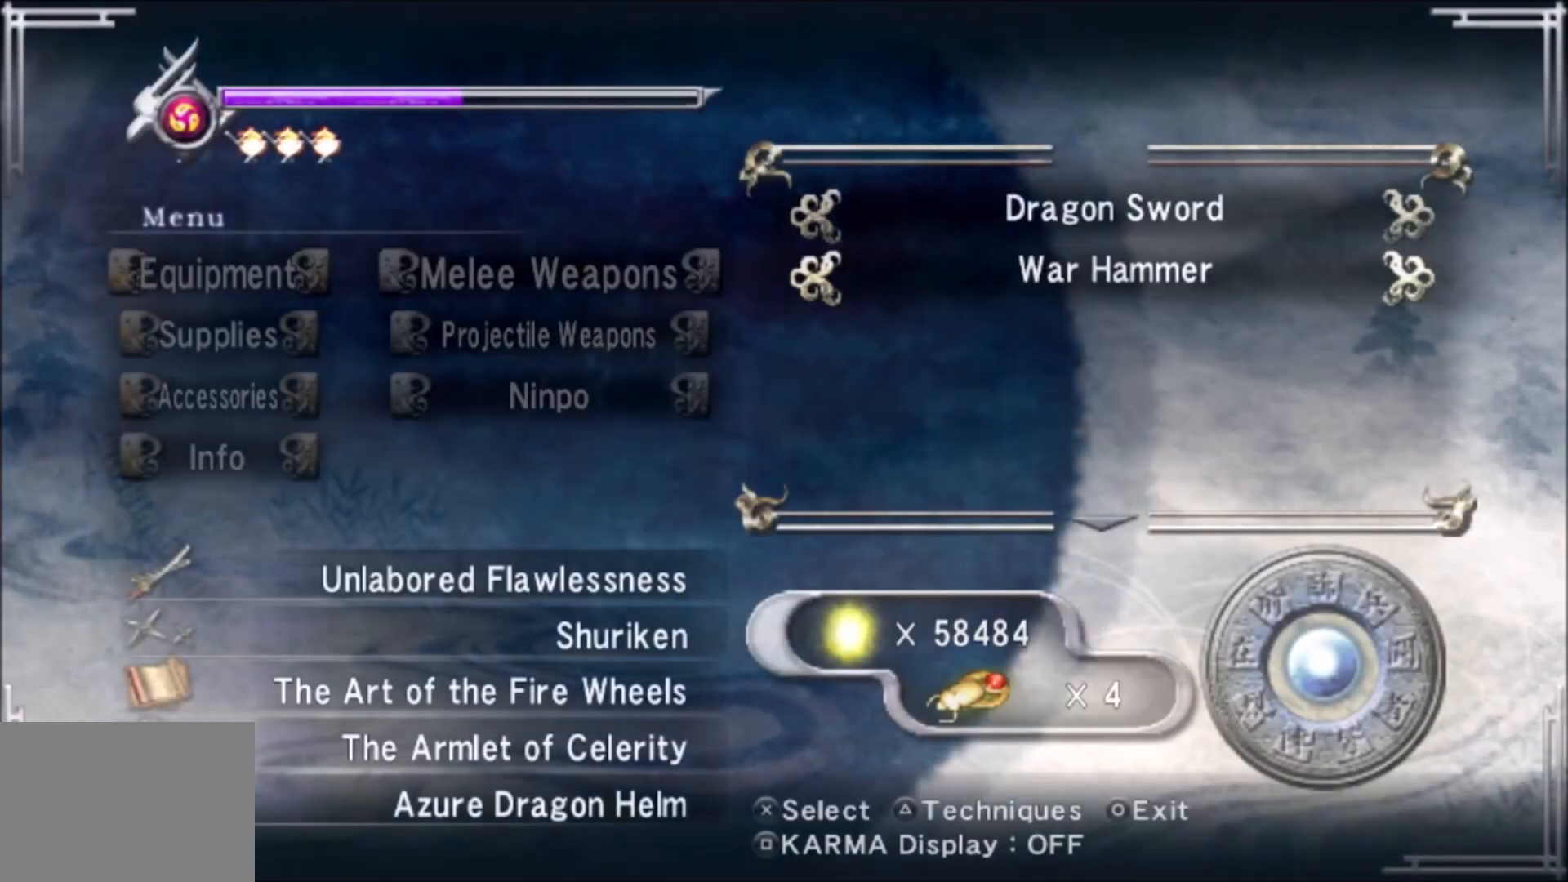
{"buttons": ["DPAD_RIGHT"], "left_stick": "center", "right_stick": "center", "events": [[433, "DPAD_RIGHT", "down"]]}
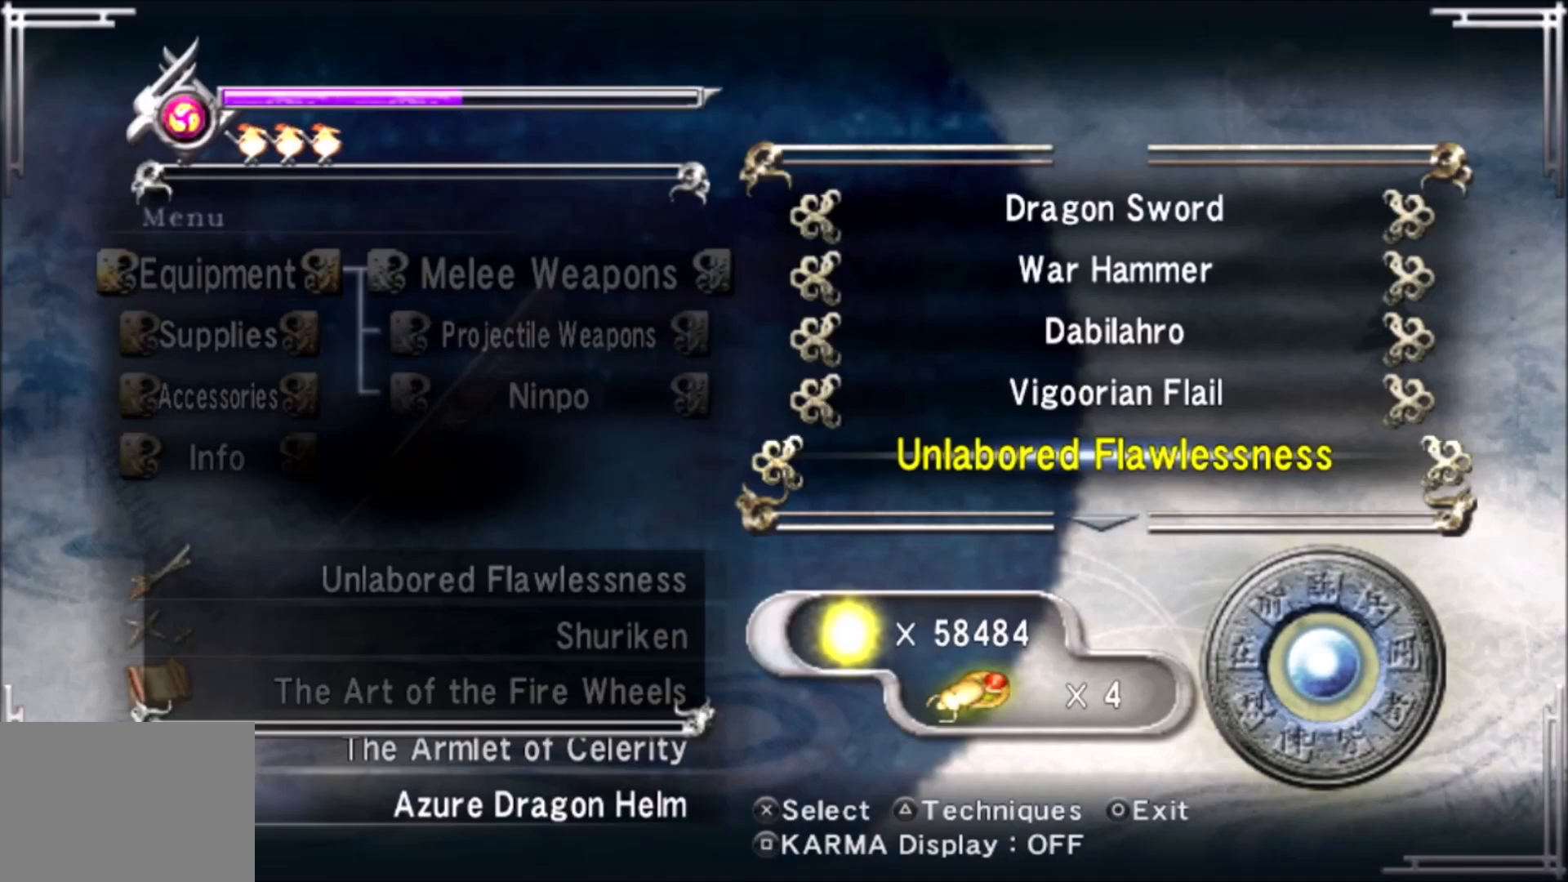
{"buttons": [], "left_stick": "center", "right_stick": "center", "events": [[50, "DPAD_RIGHT", "up"], [267, "DPAD_UP", "down"], [383, "DPAD_UP", "up"]]}
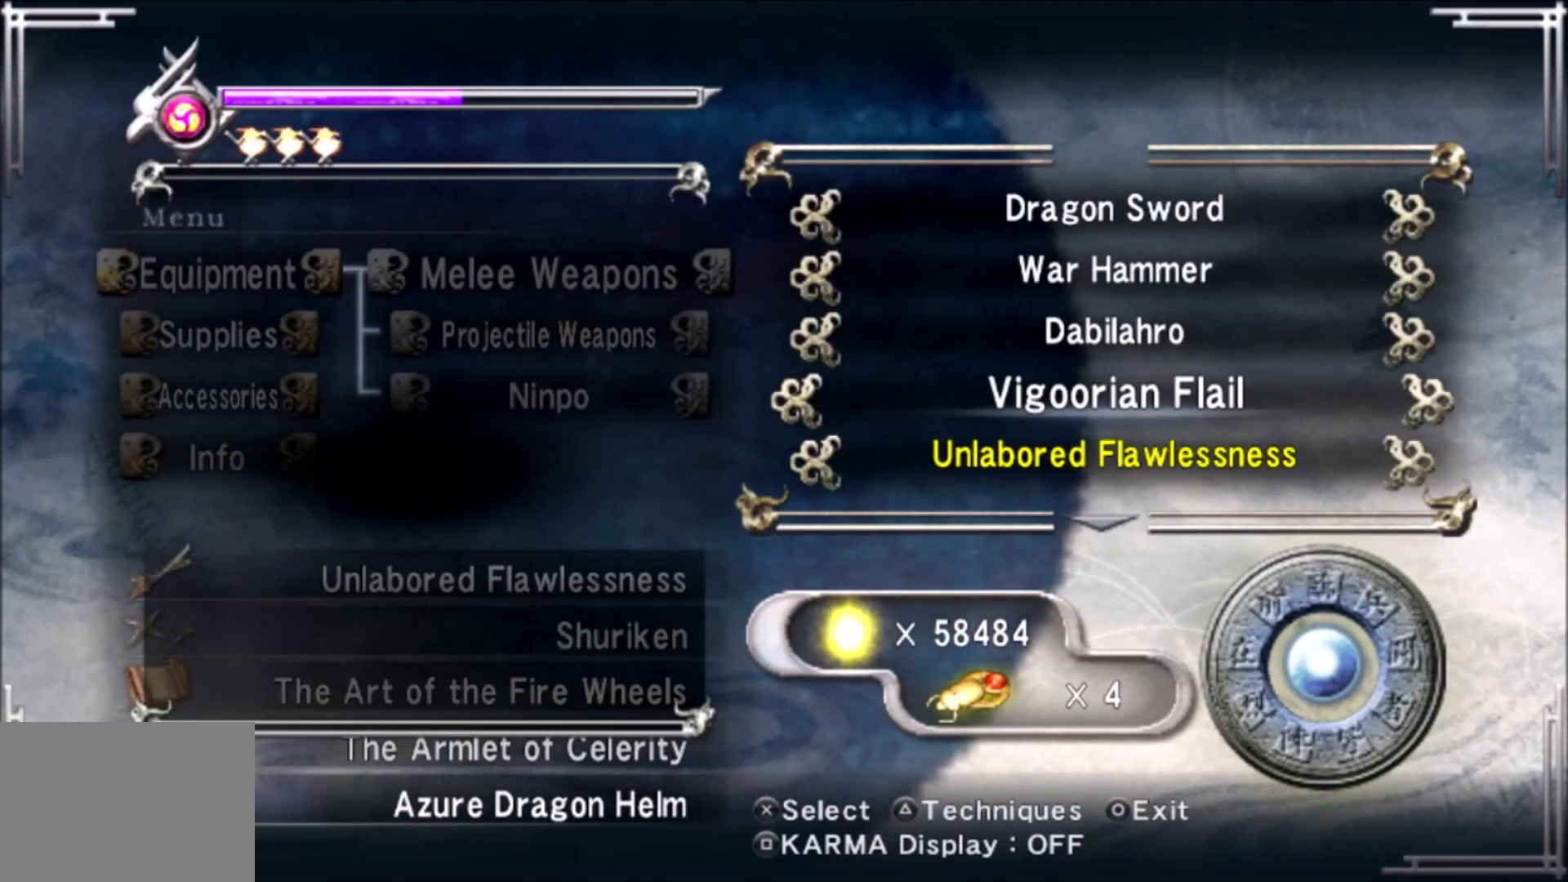
{"buttons": [], "left_stick": "up", "right_stick": "center", "events": [[33, "CROSS", "down"], [183, "CROSS", "up"], [350, "CIRCLE", "down"], [417, "left_stick", "up"], [450, "CIRCLE", "up"]]}
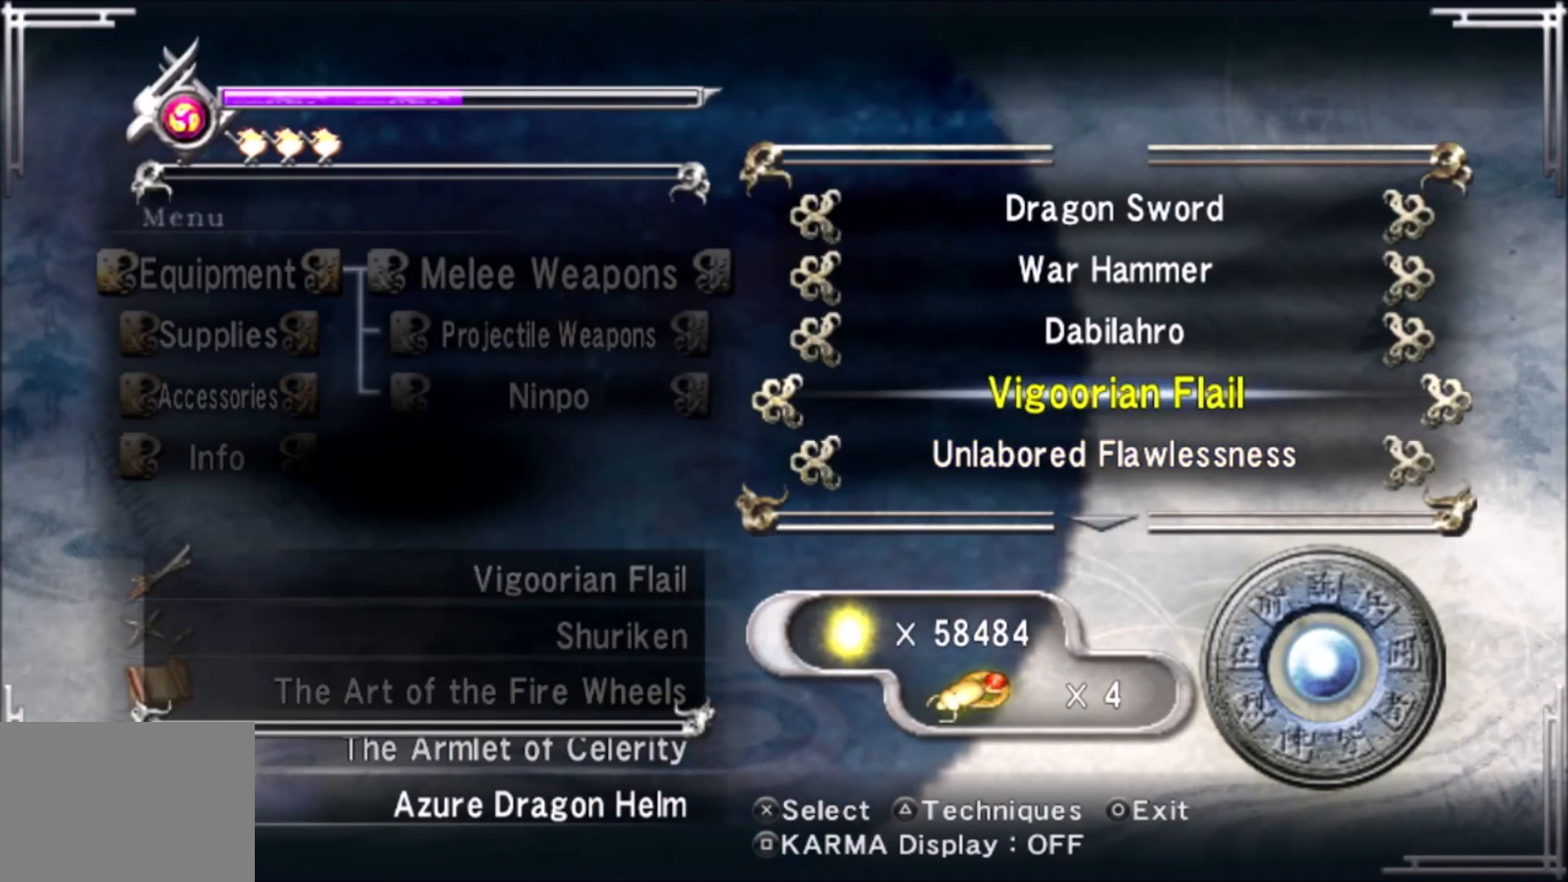
{"buttons": [], "left_stick": "up", "right_stick": "center", "events": [[17, "CIRCLE", "down"], [100, "CIRCLE", "up"], [167, "CIRCLE", "down"], [250, "CIRCLE", "up"], [283, "CIRCLE", "down"], [400, "CIRCLE", "up"], [450, "CIRCLE", "down"], [500, "CIRCLE", "up"]]}
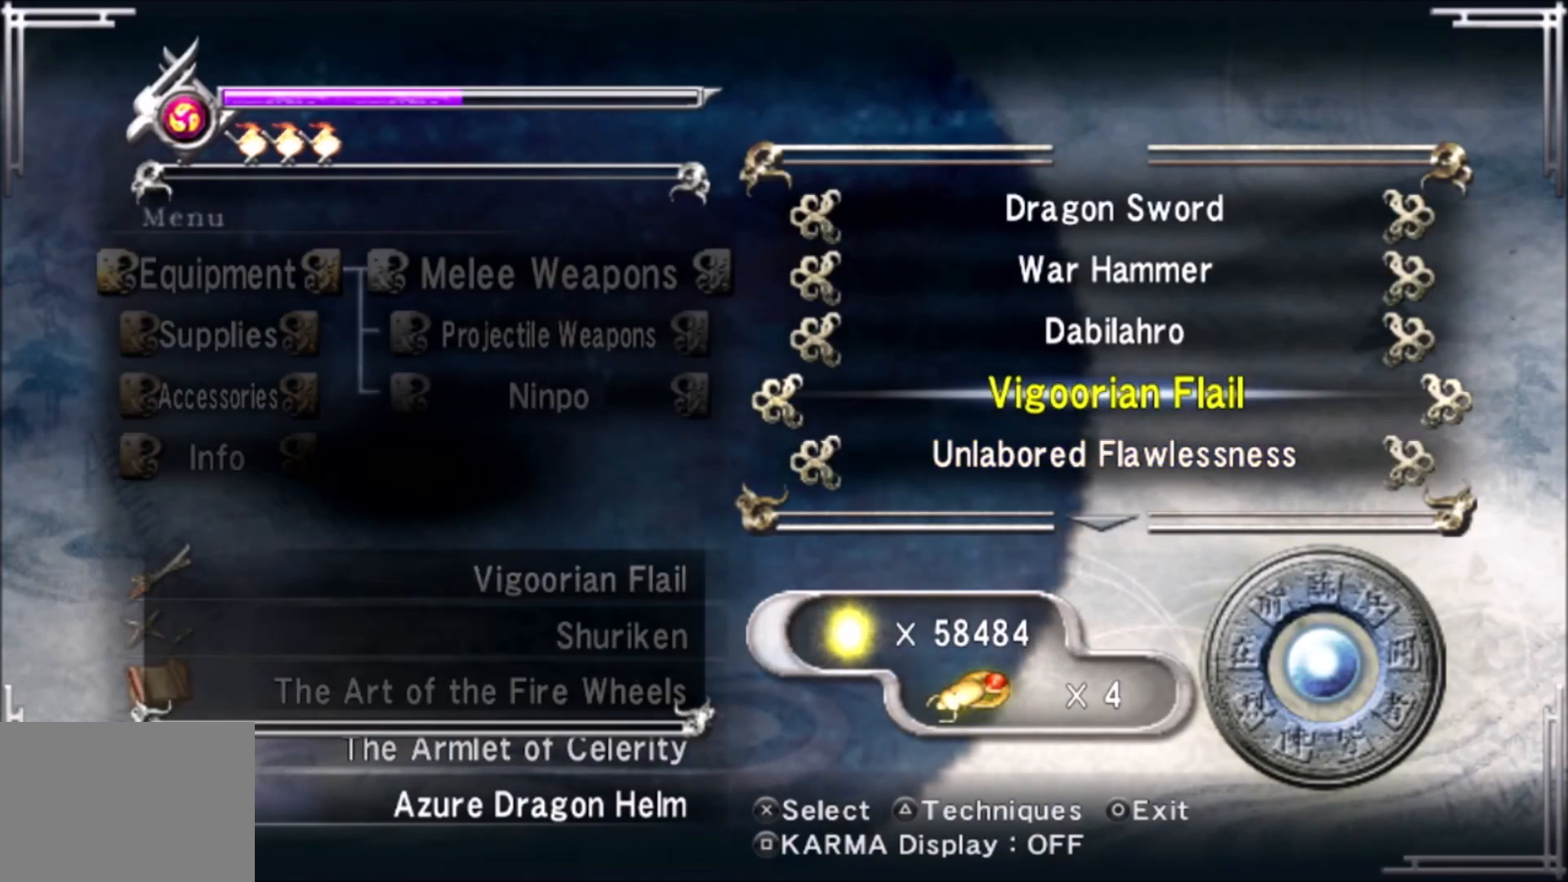
{"buttons": [], "left_stick": "up", "right_stick": "center", "events": [[283, "CIRCLE", "down"], [417, "CIRCLE", "up"]]}
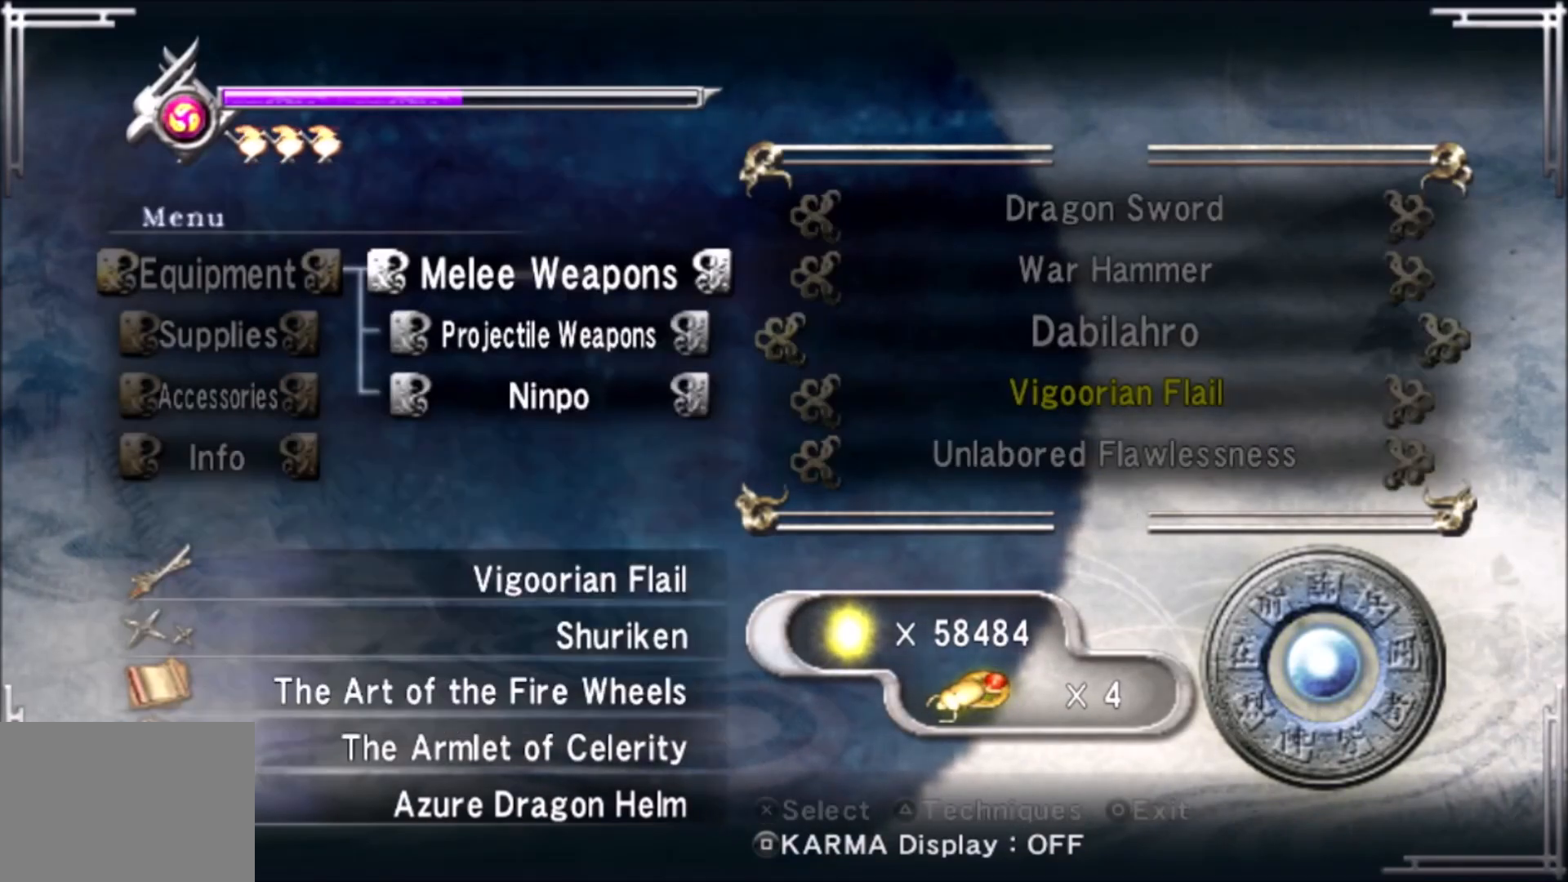
{"buttons": [], "left_stick": "center", "right_stick": "center", "events": [[400, "CIRCLE", "down"], [417, "left_stick", "center"], [500, "CIRCLE", "up"]]}
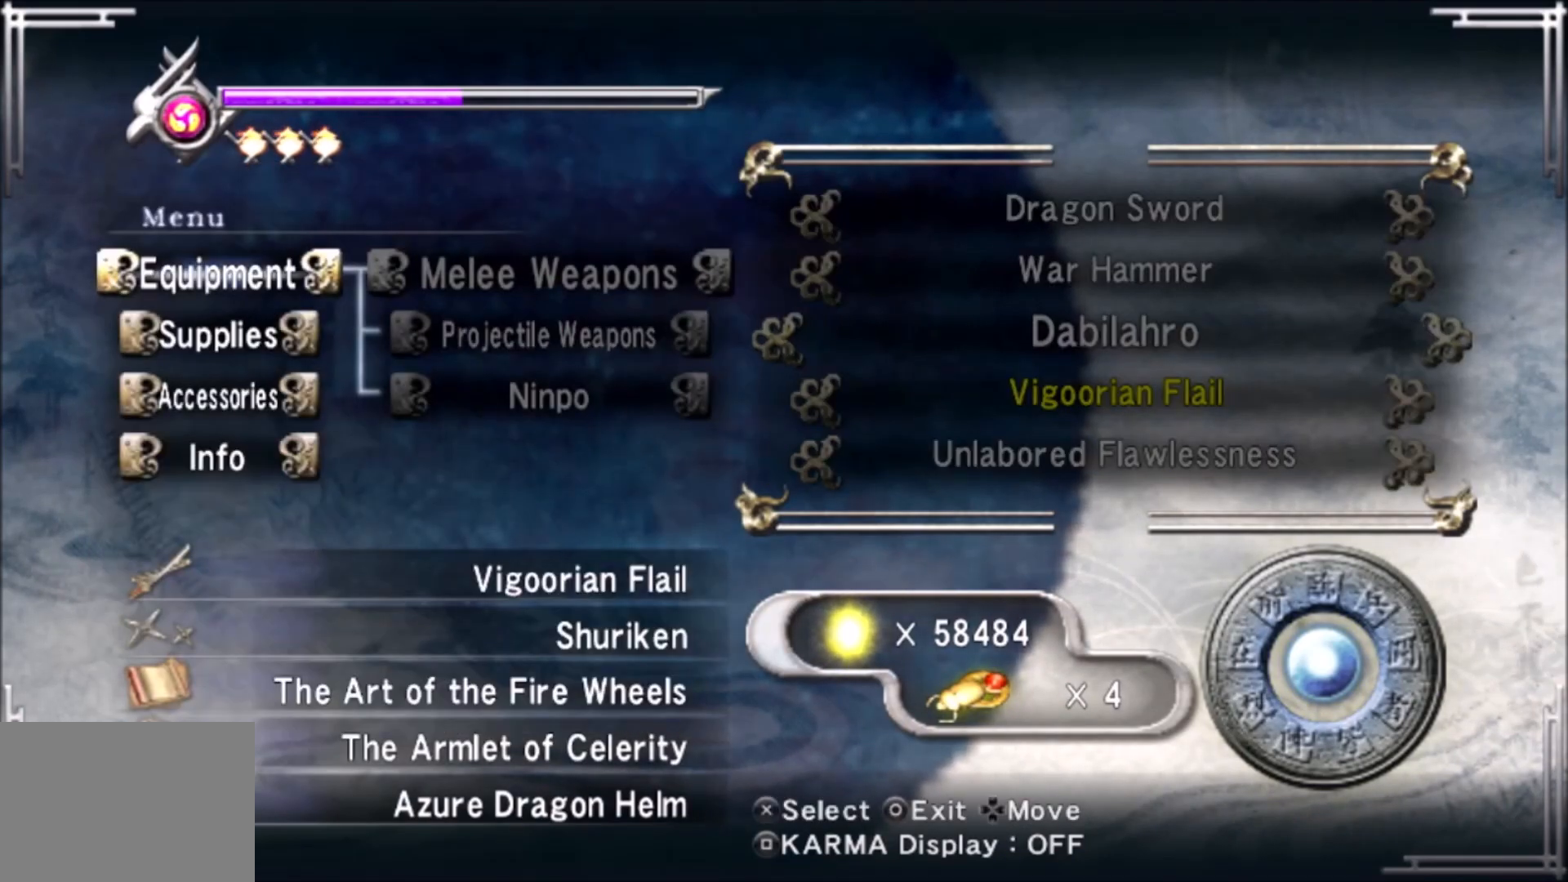
{"buttons": [], "left_stick": "up", "right_stick": "center", "events": [[350, "left_stick", "up"], [450, "right_stick", "left"], [500, "right_stick", "center"]]}
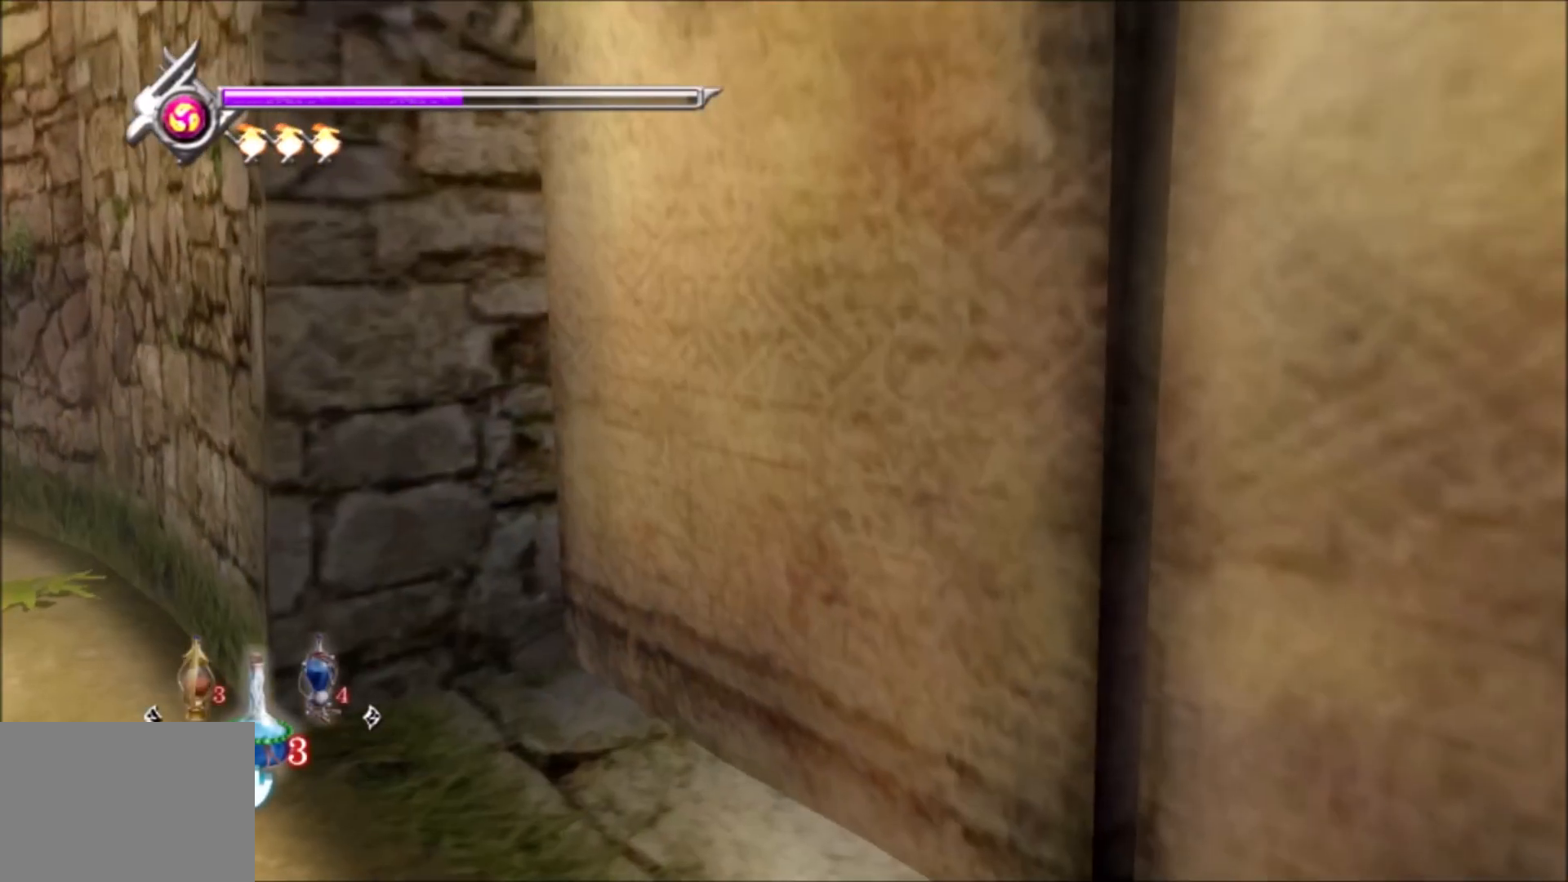
{"buttons": [], "left_stick": "up-right", "right_stick": "down-right", "events": [[200, "L1", "down"], [217, "right_stick", "right"], [250, "left_stick", "up-right"], [367, "L1", "up"], [483, "right_stick", "down-right"]]}
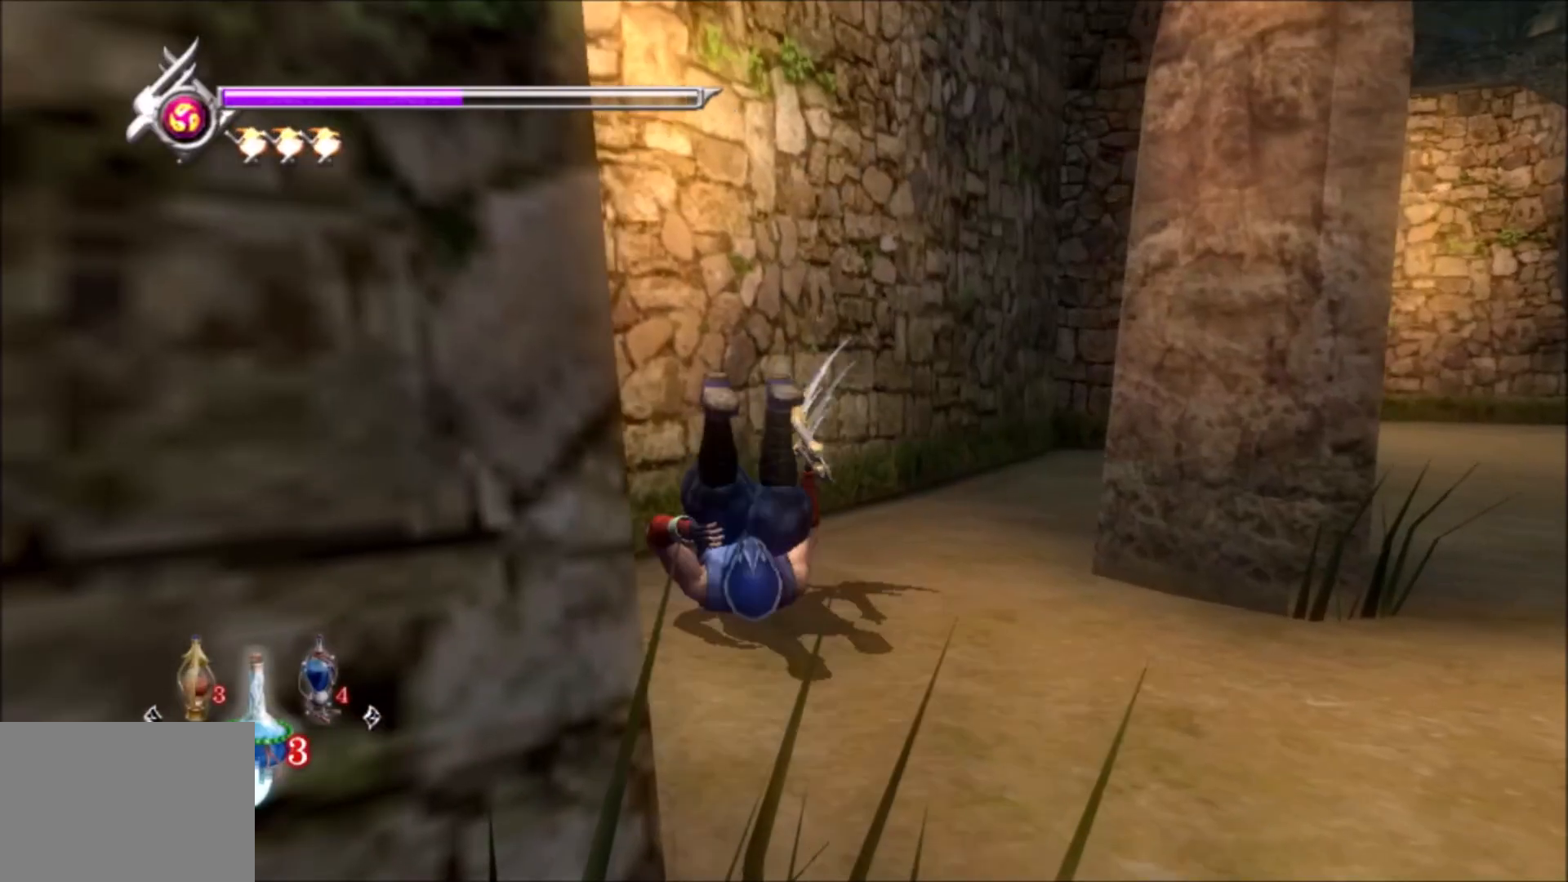
{"buttons": [], "left_stick": "up-right", "right_stick": "down-right", "events": [[233, "CROSS", "down"], [267, "right_stick", "center"], [367, "CROSS", "up"], [450, "right_stick", "down-right"]]}
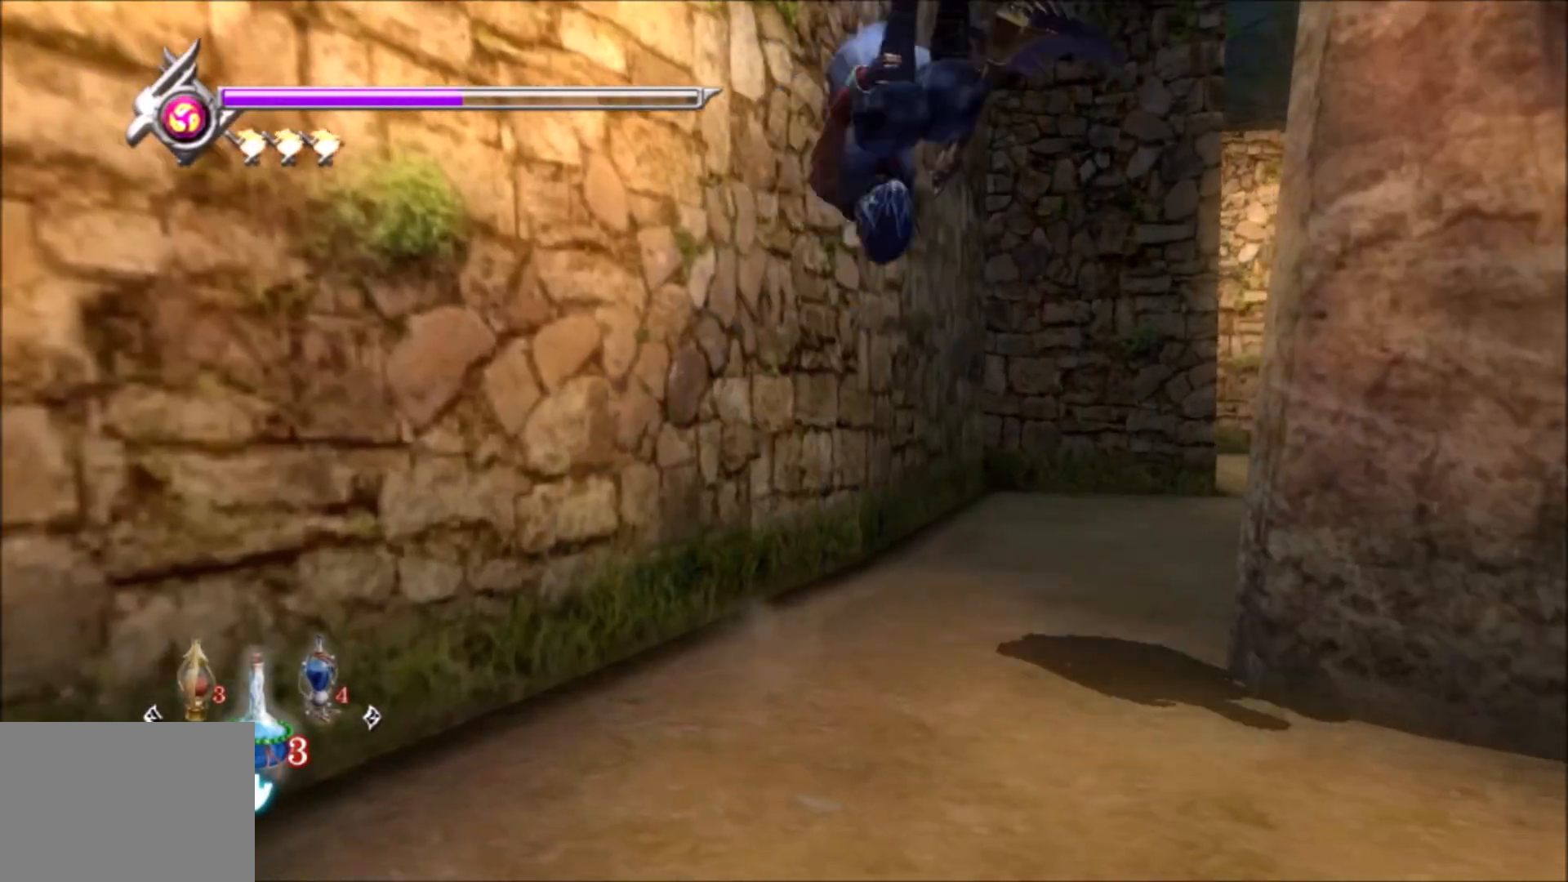
{"buttons": ["CROSS"], "left_stick": "right", "right_stick": "center", "events": [[133, "right_stick", "right"], [167, "left_stick", "right"], [300, "left_stick", "center"], [450, "CROSS", "down"], [467, "left_stick", "right"], [467, "right_stick", "center"]]}
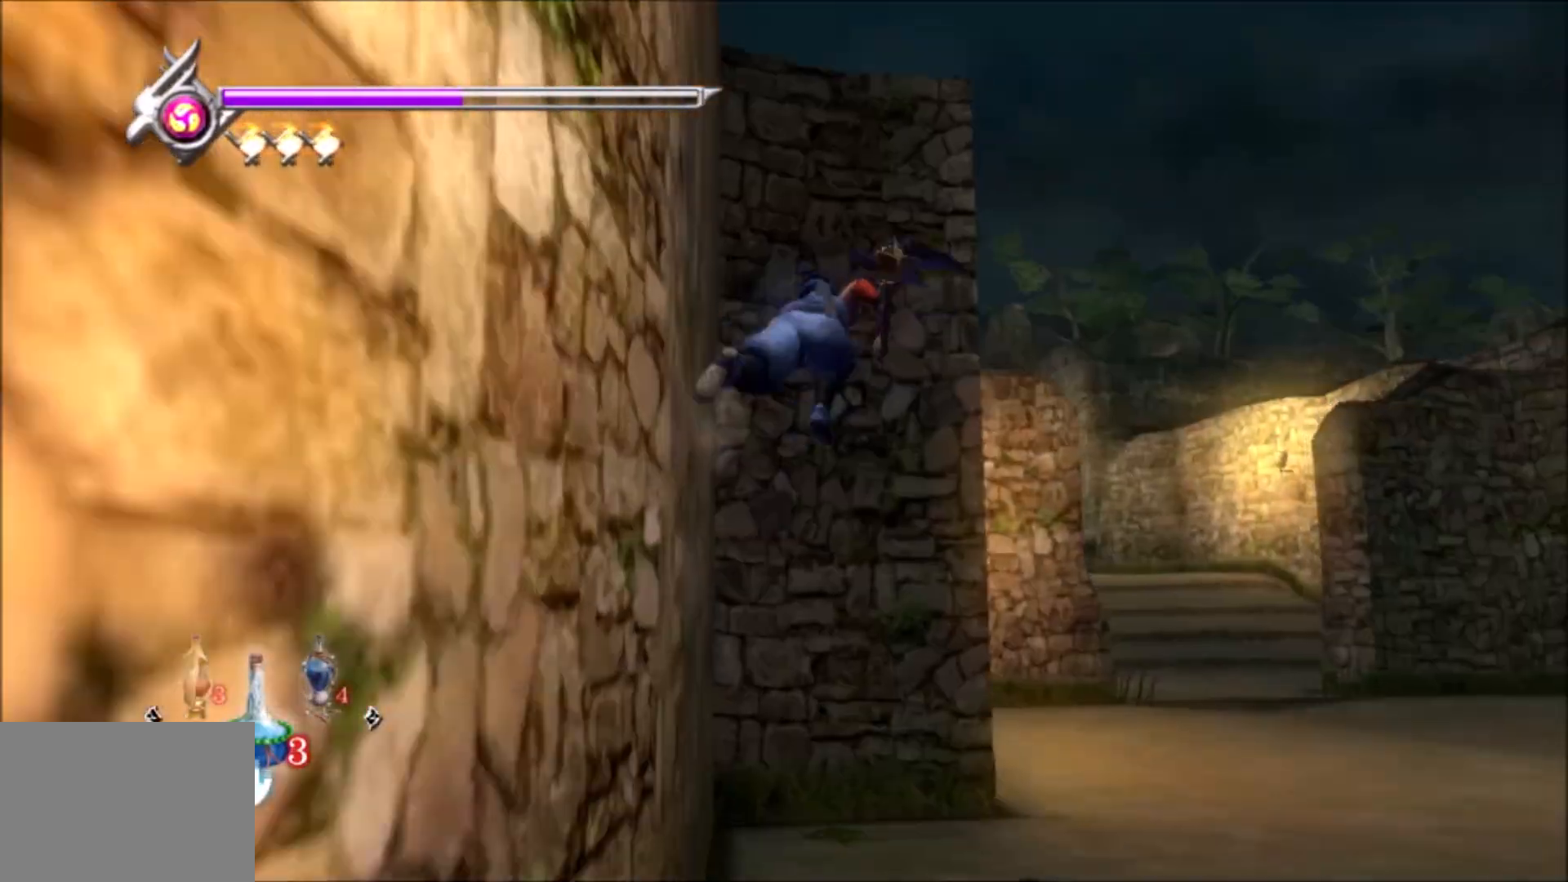
{"buttons": [], "left_stick": "up-right", "right_stick": "center", "events": [[33, "CROSS", "up"], [50, "right_stick", "down-right"], [183, "left_stick", "up-right"], [267, "right_stick", "center"], [283, "left_stick", "up"], [467, "left_stick", "up-right"]]}
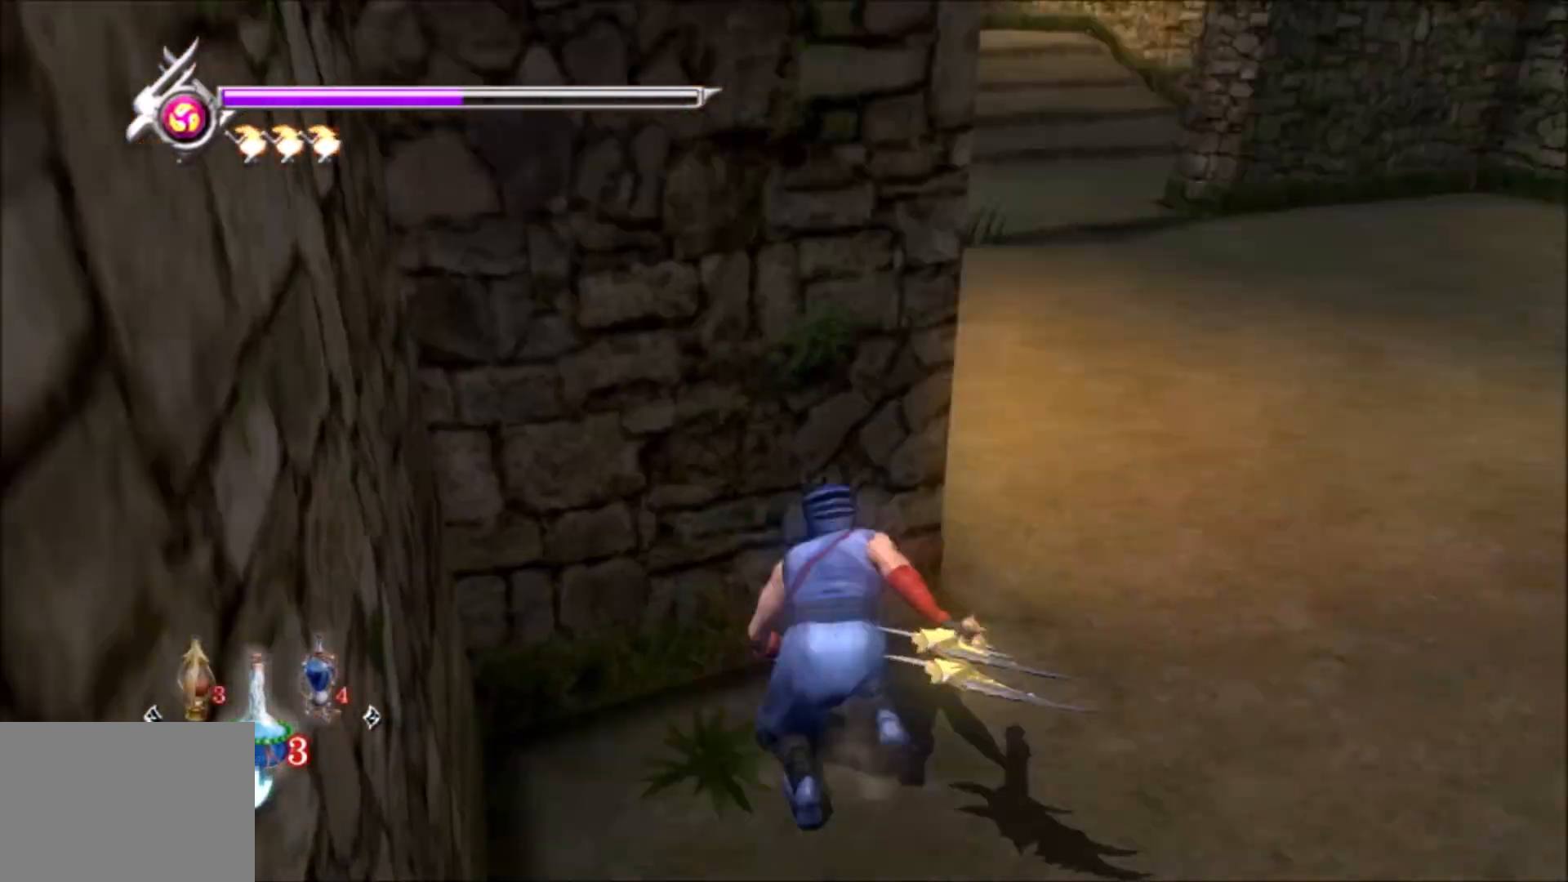
{"buttons": ["L1"], "left_stick": "up", "right_stick": "center", "events": [[250, "left_stick", "up"], [483, "L1", "down"]]}
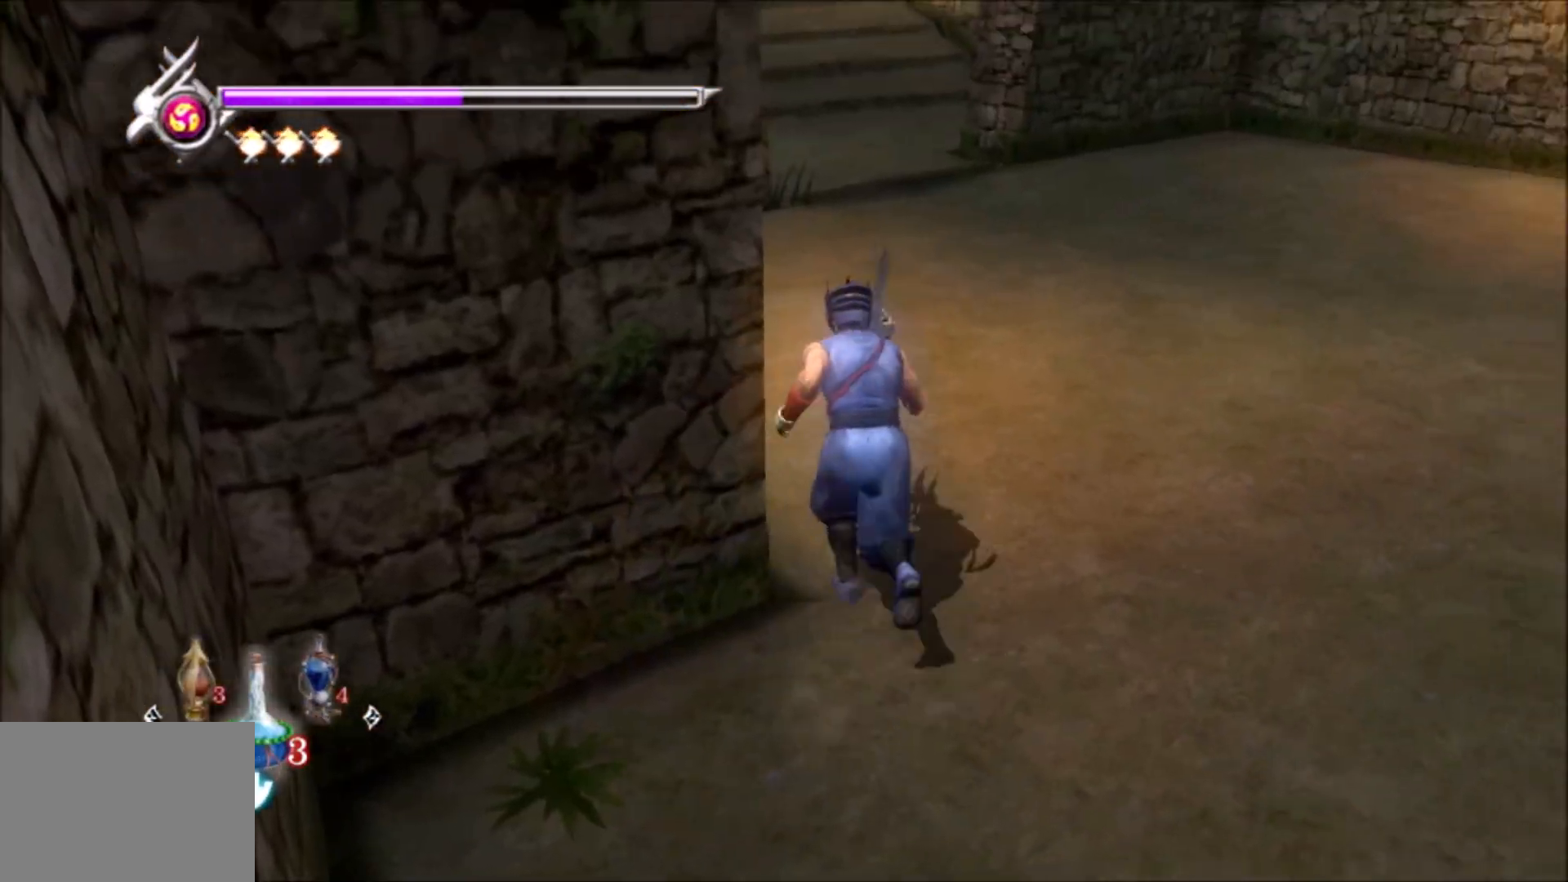
{"buttons": [], "left_stick": "up", "right_stick": "left", "events": [[117, "L1", "up"], [200, "CROSS", "down"], [383, "right_stick", "left"], [417, "CROSS", "up"]]}
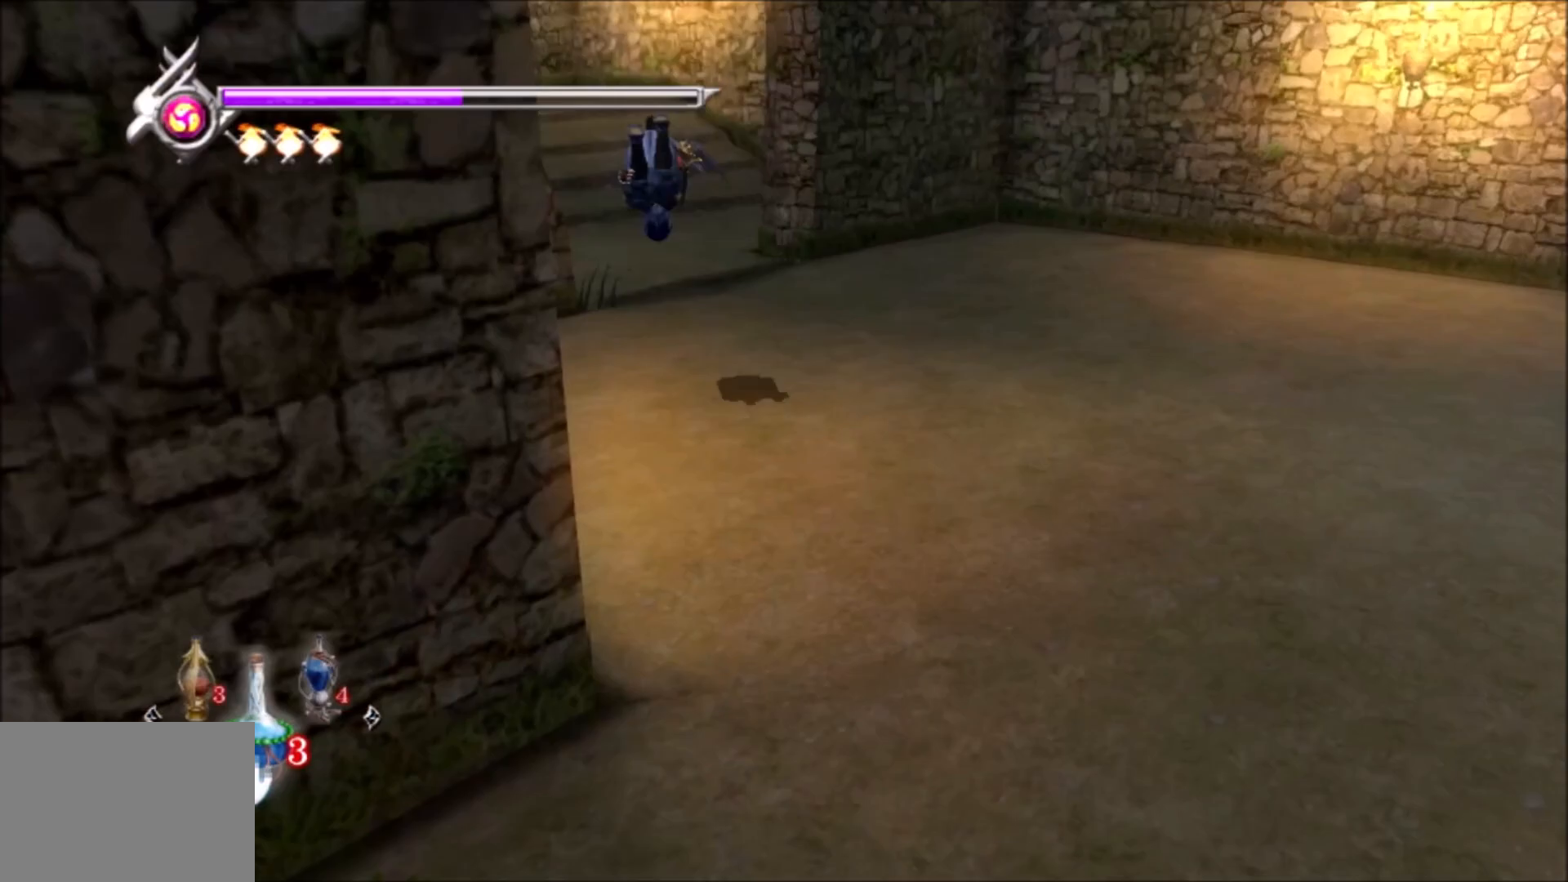
{"buttons": ["L1"], "left_stick": "up", "right_stick": "center", "events": [[350, "right_stick", "center"], [367, "L1", "down"]]}
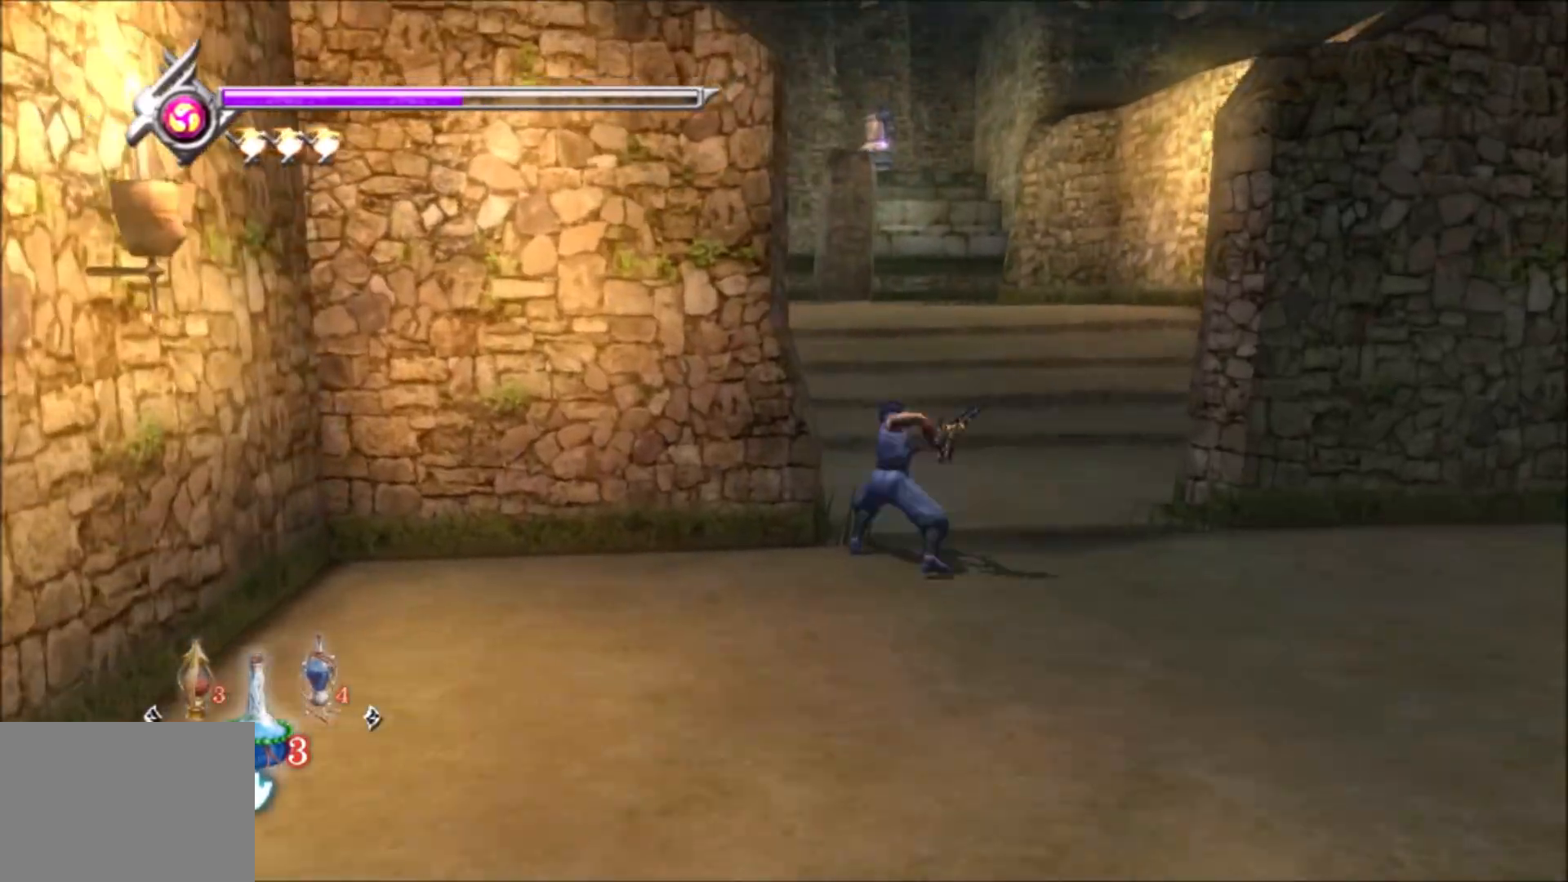
{"buttons": [], "left_stick": "up", "right_stick": "center", "events": [[33, "L1", "up"], [100, "CROSS", "down"], [250, "CROSS", "up"]]}
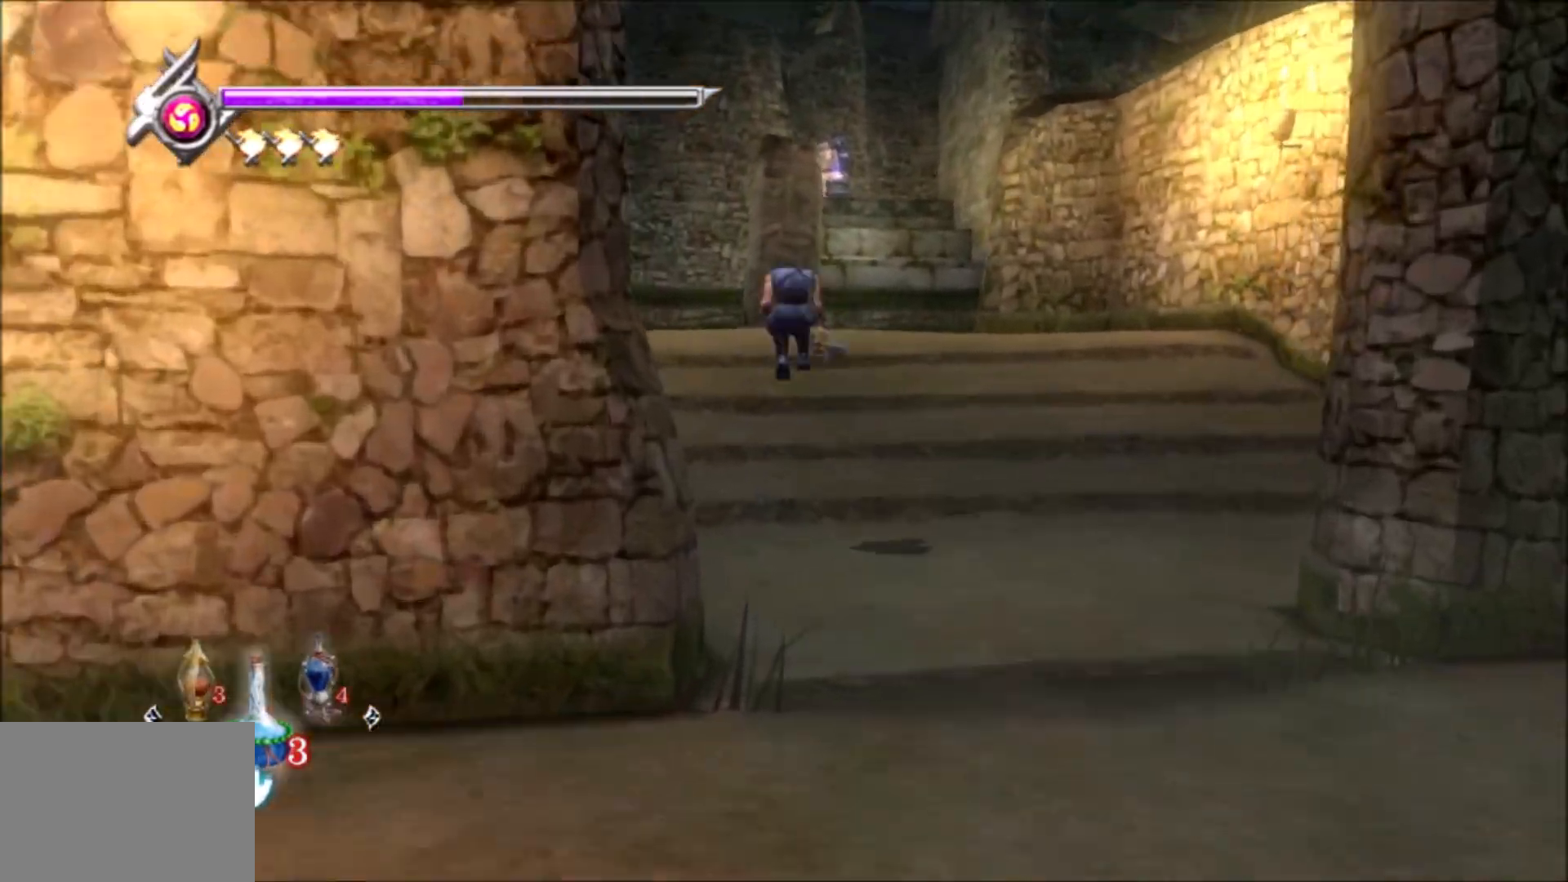
{"buttons": [], "left_stick": "up", "right_stick": "center", "events": [[150, "right_stick", "right"], [333, "right_stick", "center"]]}
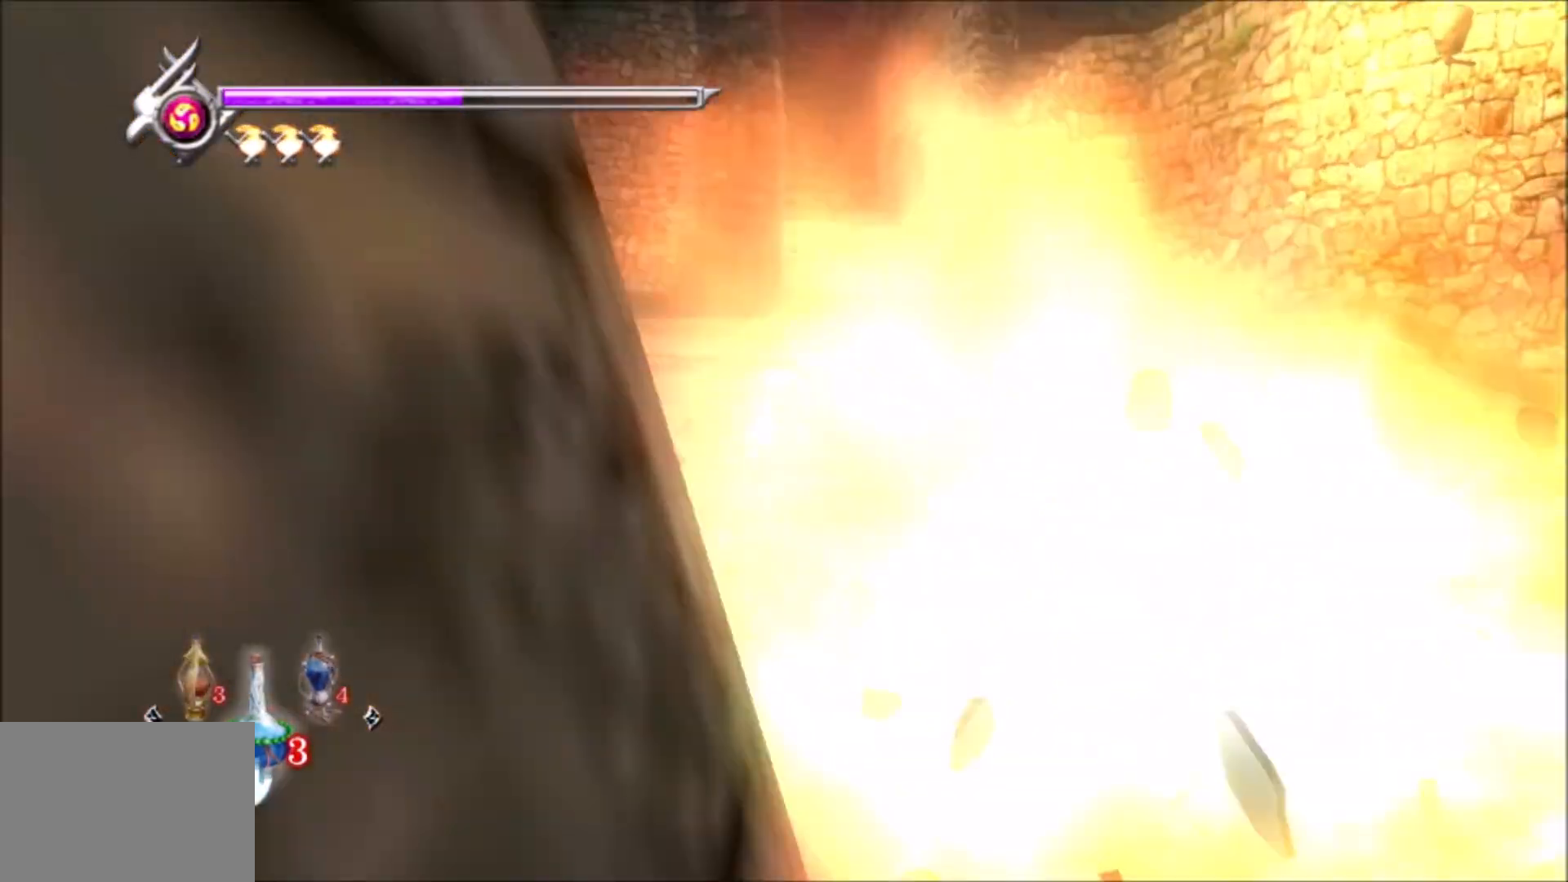
{"buttons": [], "left_stick": "up", "right_stick": "center"}
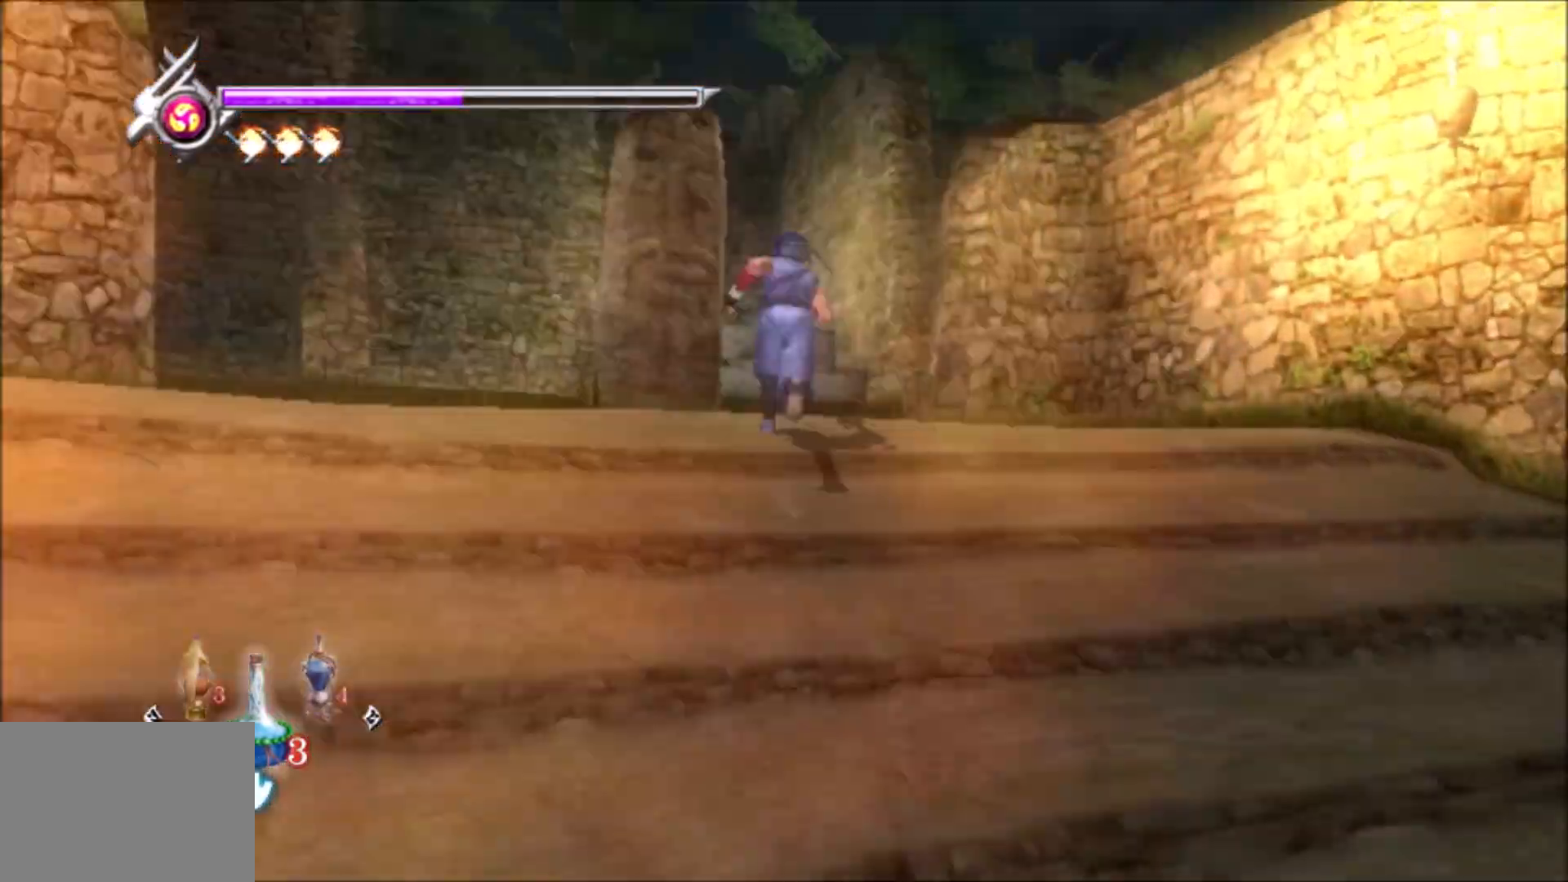
{"buttons": ["CROSS"], "left_stick": "up", "right_stick": "center", "events": [[233, "L1", "down"], [367, "L1", "up"], [467, "CROSS", "down"]]}